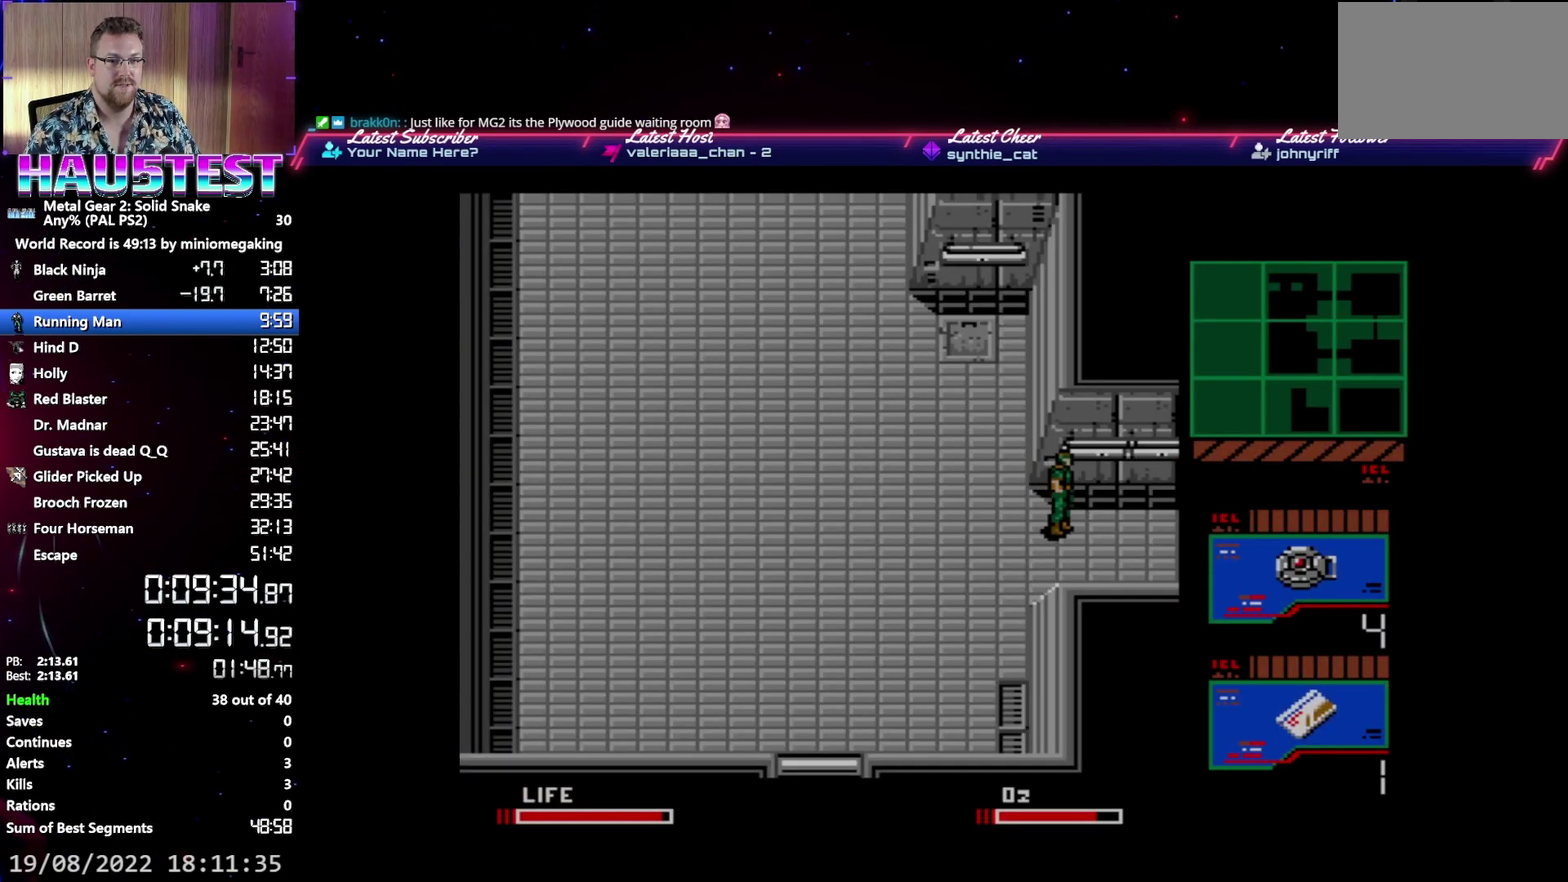
Gameplay with a controller (Xbox layout); each line is a JSON object with the inputs held at the frame after it. "events" lists button and stick changes between this image and that frame as [ms after this image, input, new state], when the widget could be followed in between. Not read: L3 R3 left_stick right_stick.
{"buttons": [], "events": [[50, "DPAD_RIGHT", "up"], [83, "X", "up"], [150, "X", "down"], [217, "X", "up"], [300, "X", "down"], [367, "X", "up"], [450, "X", "down"], [500, "X", "up"]]}
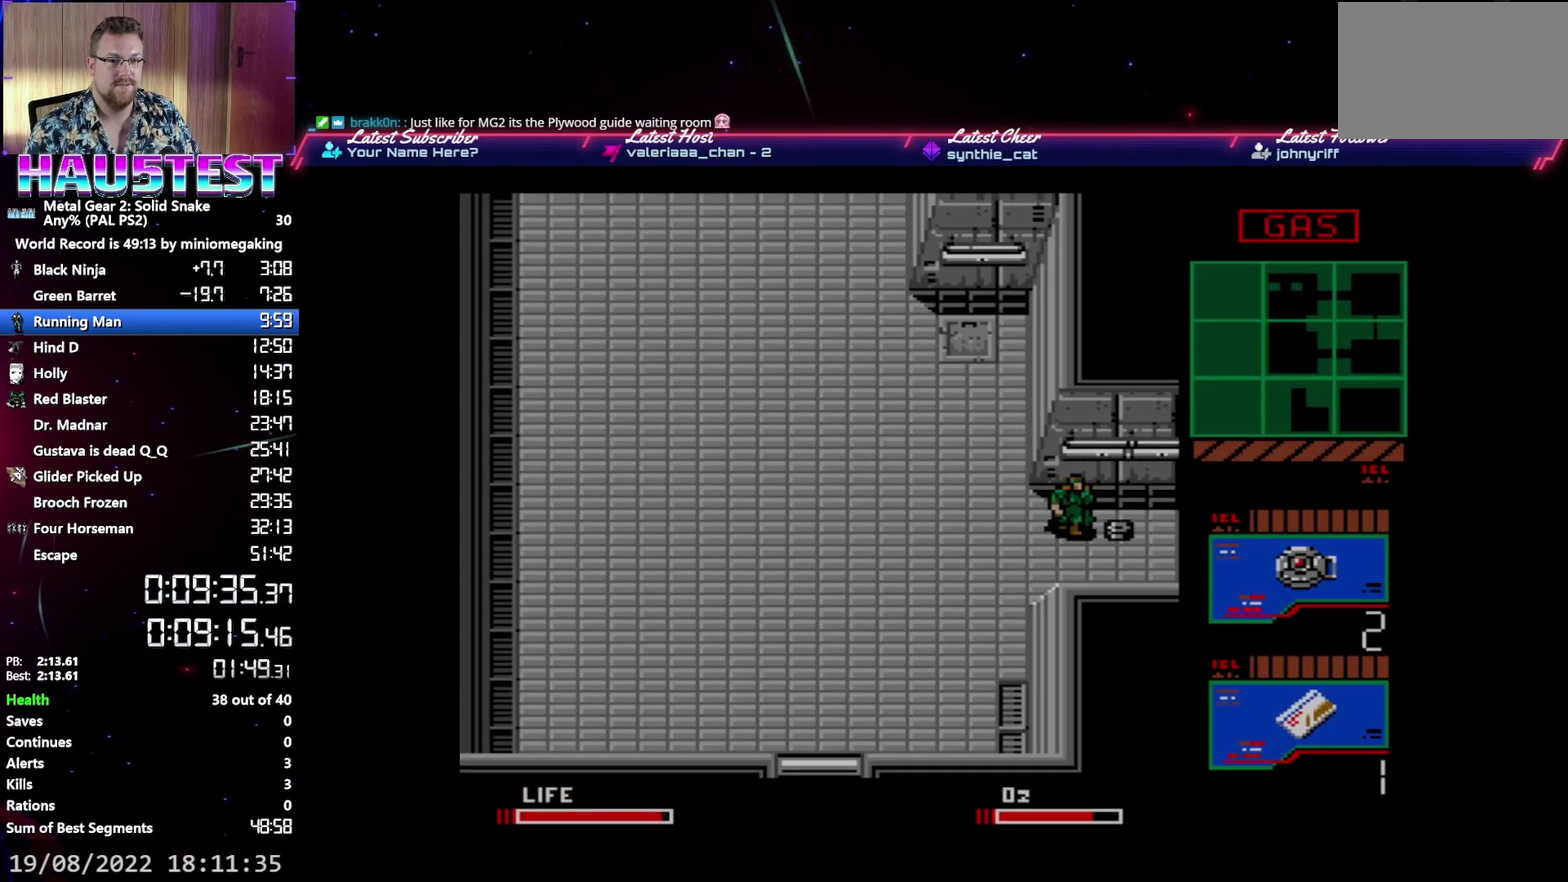
{"buttons": [], "events": [[83, "X", "down"], [150, "X", "up"], [233, "X", "down"], [300, "X", "up"], [383, "X", "down"], [450, "X", "up"]]}
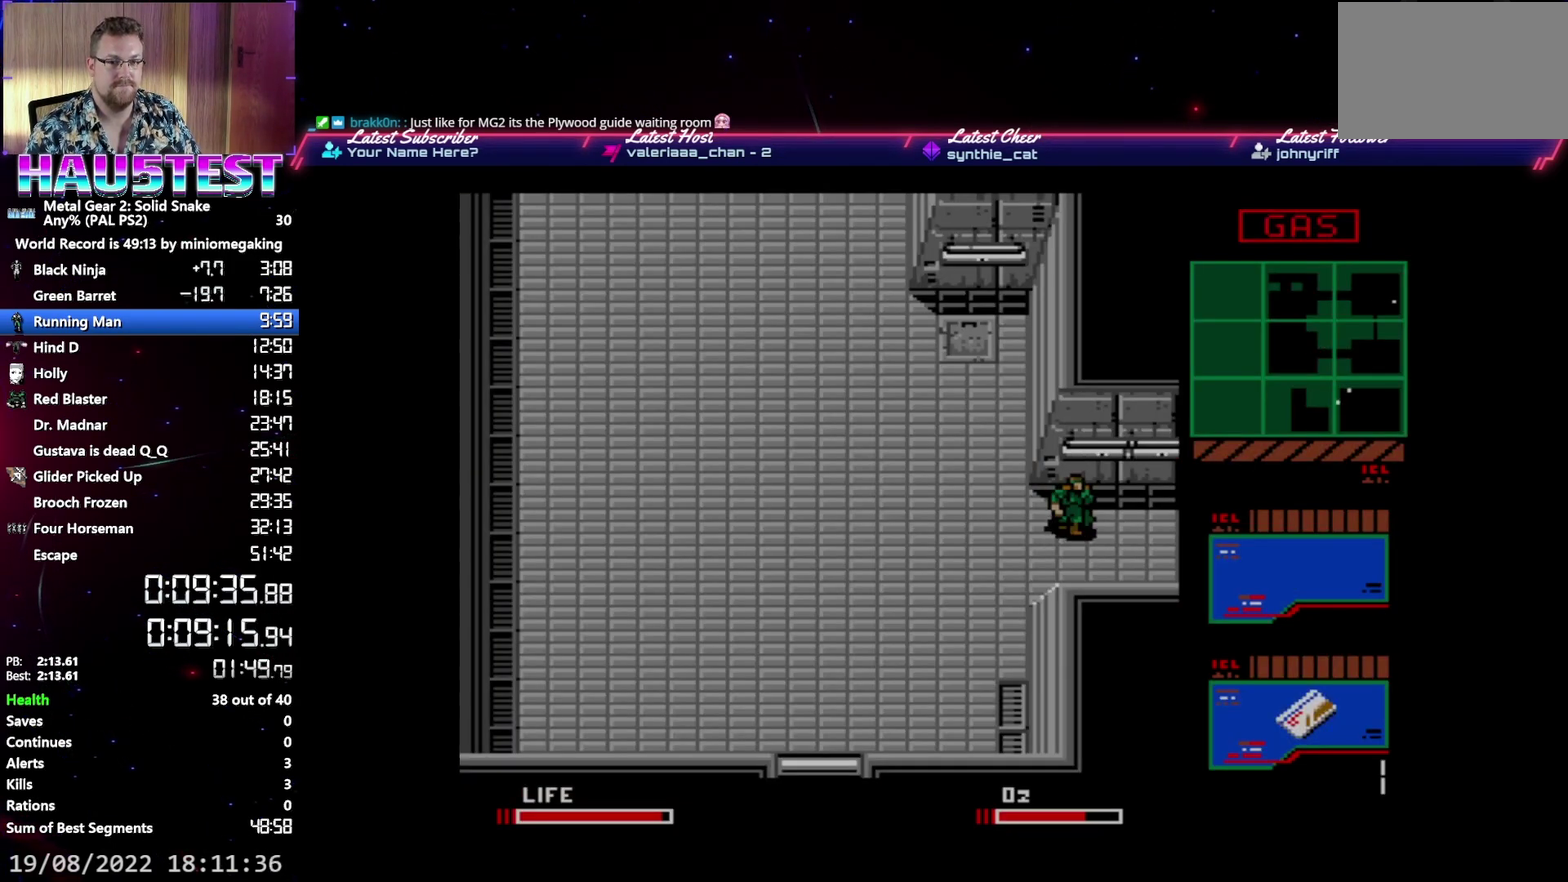
{"buttons": ["DPAD_LEFT"], "events": [[17, "X", "down"], [117, "X", "up"], [300, "DPAD_LEFT", "down"]]}
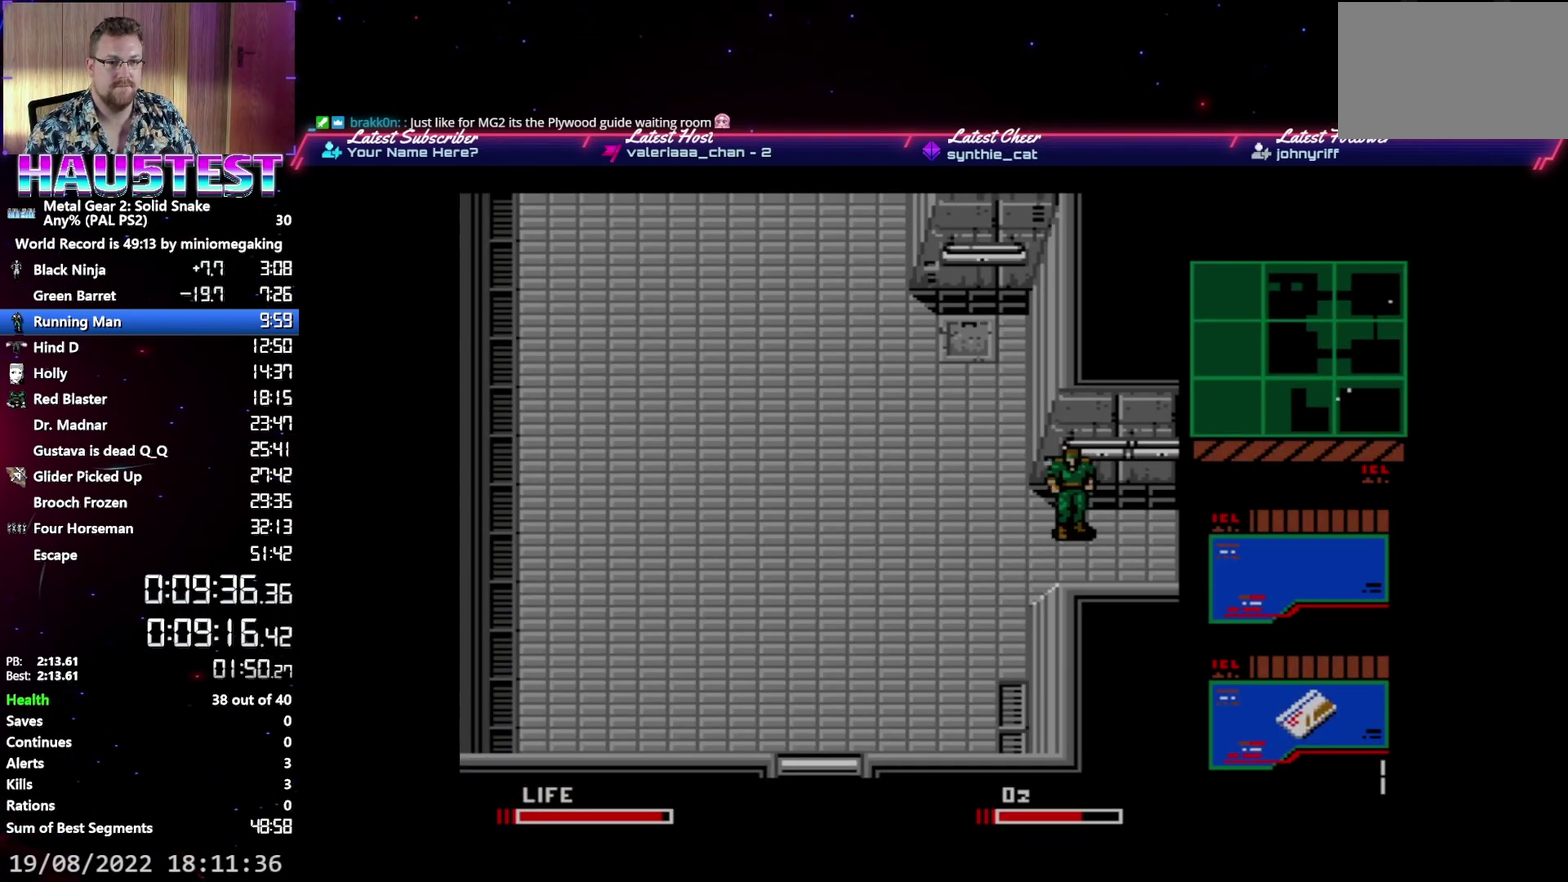
{"buttons": ["DPAD_LEFT"], "events": []}
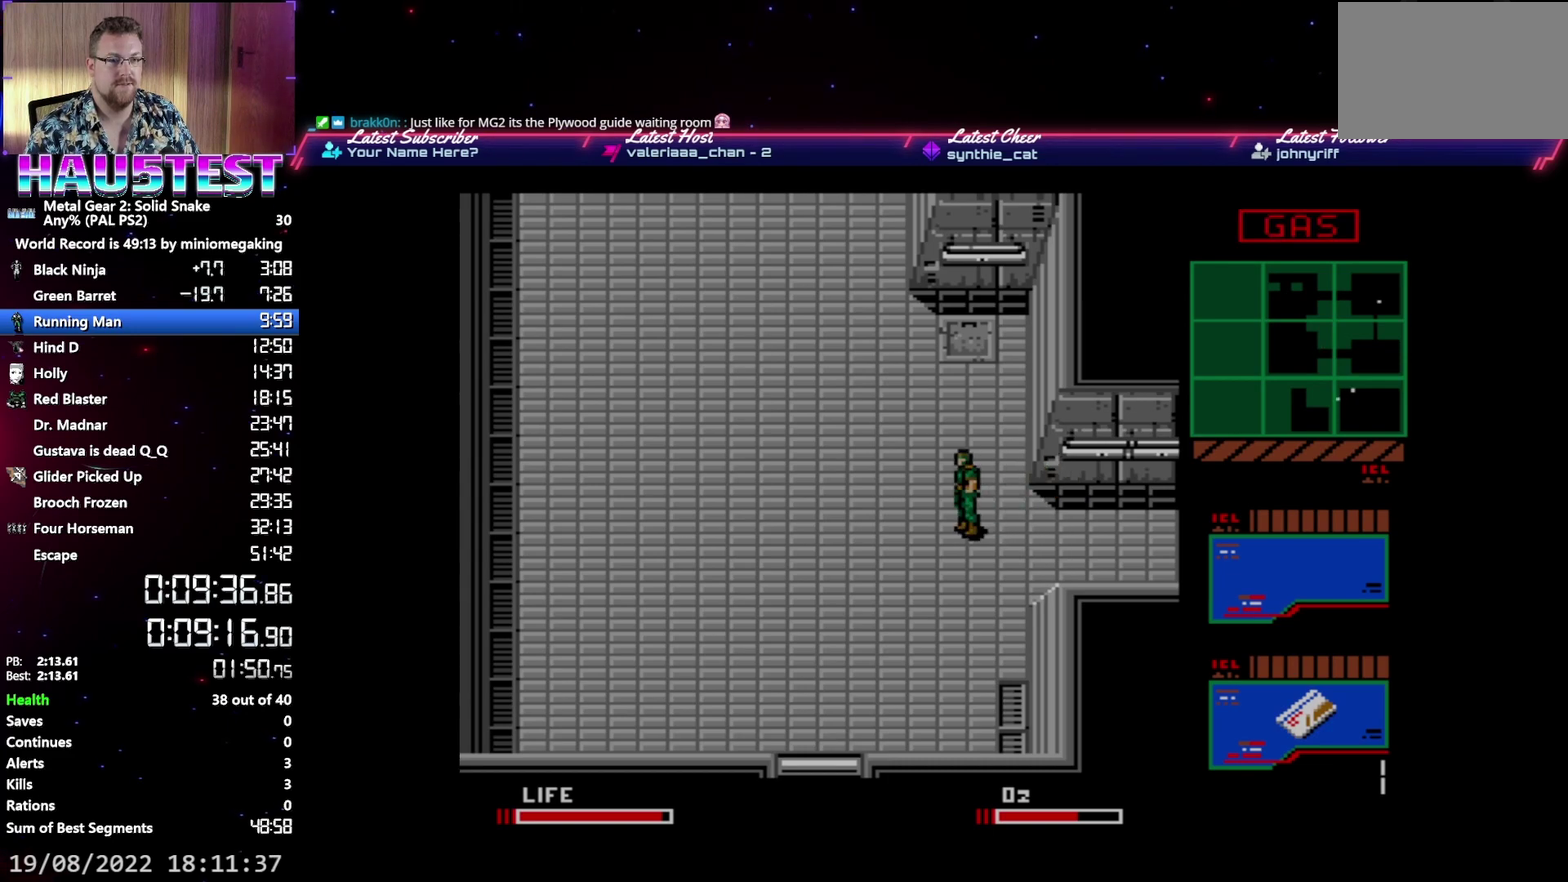
{"buttons": ["DPAD_UP"], "events": [[183, "DPAD_LEFT", "up"], [183, "DPAD_UP", "down"]]}
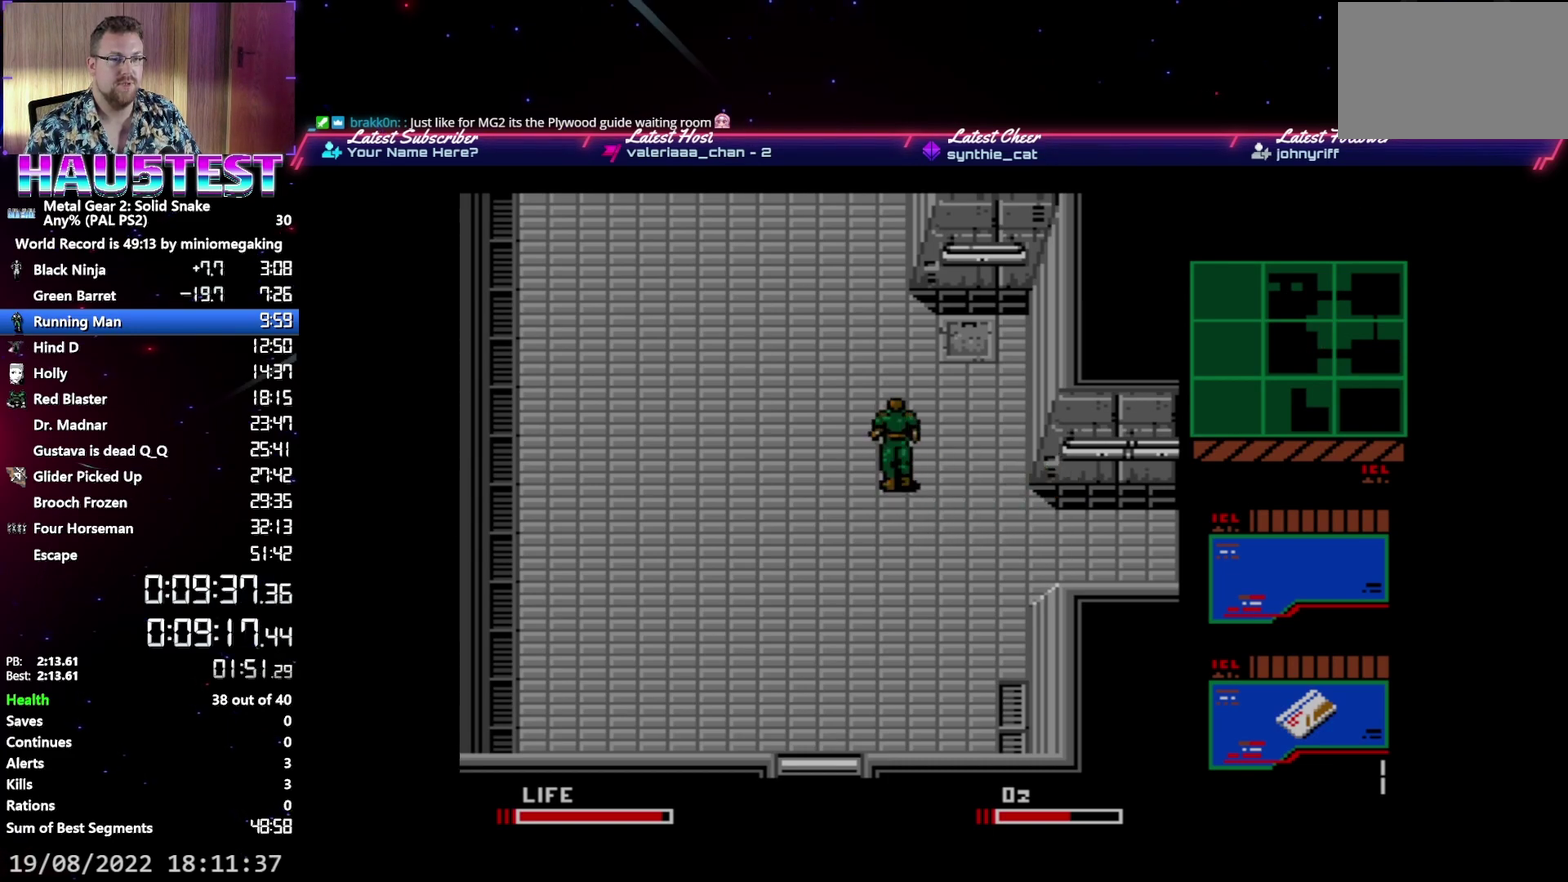
{"buttons": ["DPAD_UP"], "events": []}
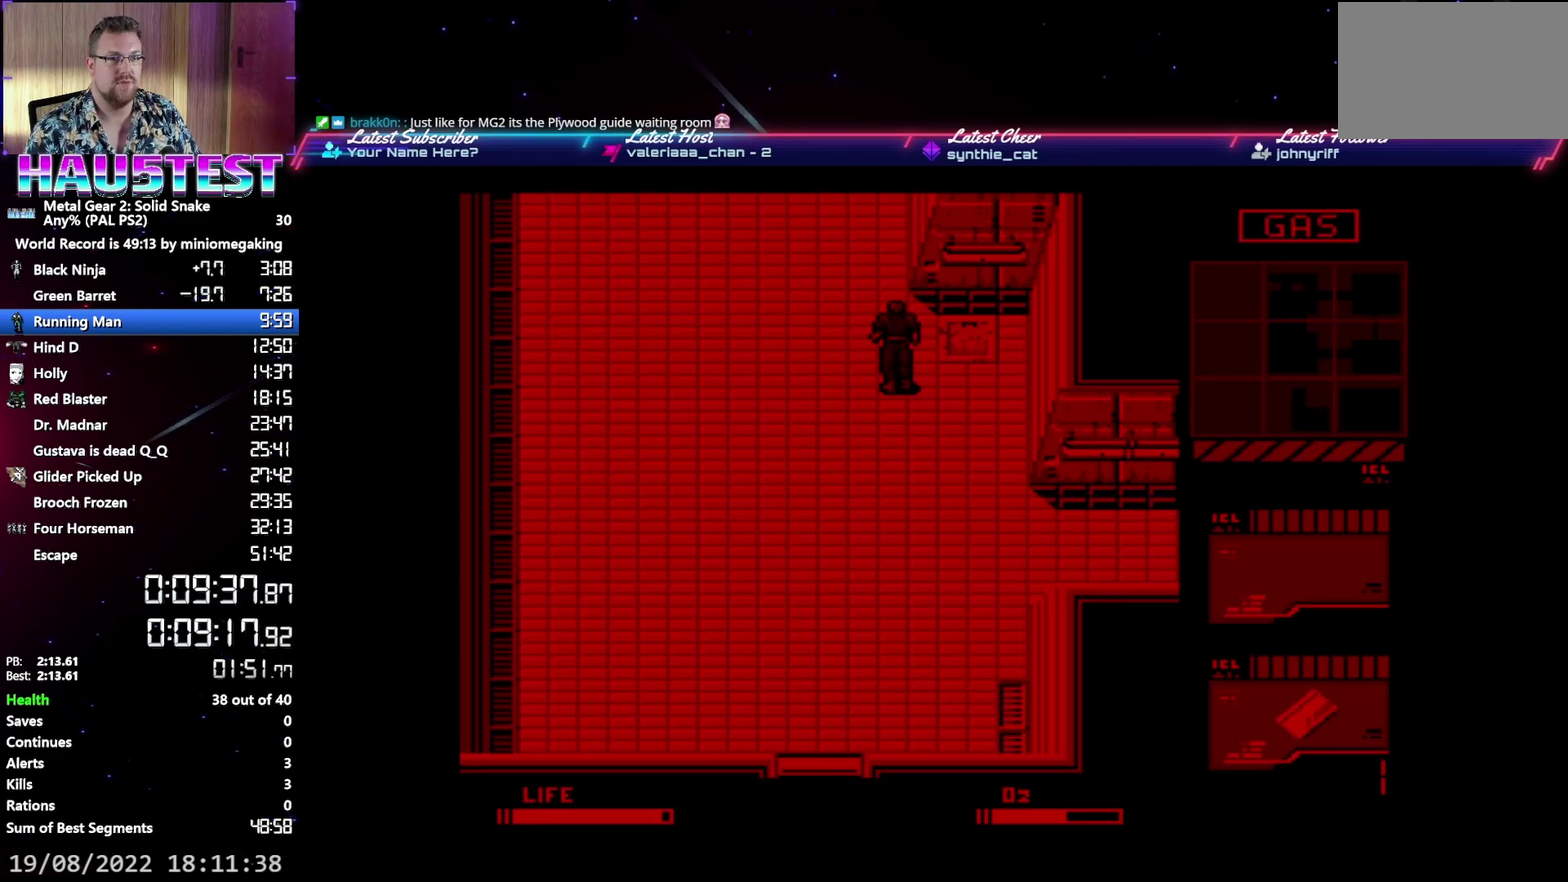
{"buttons": ["DPAD_UP"], "events": []}
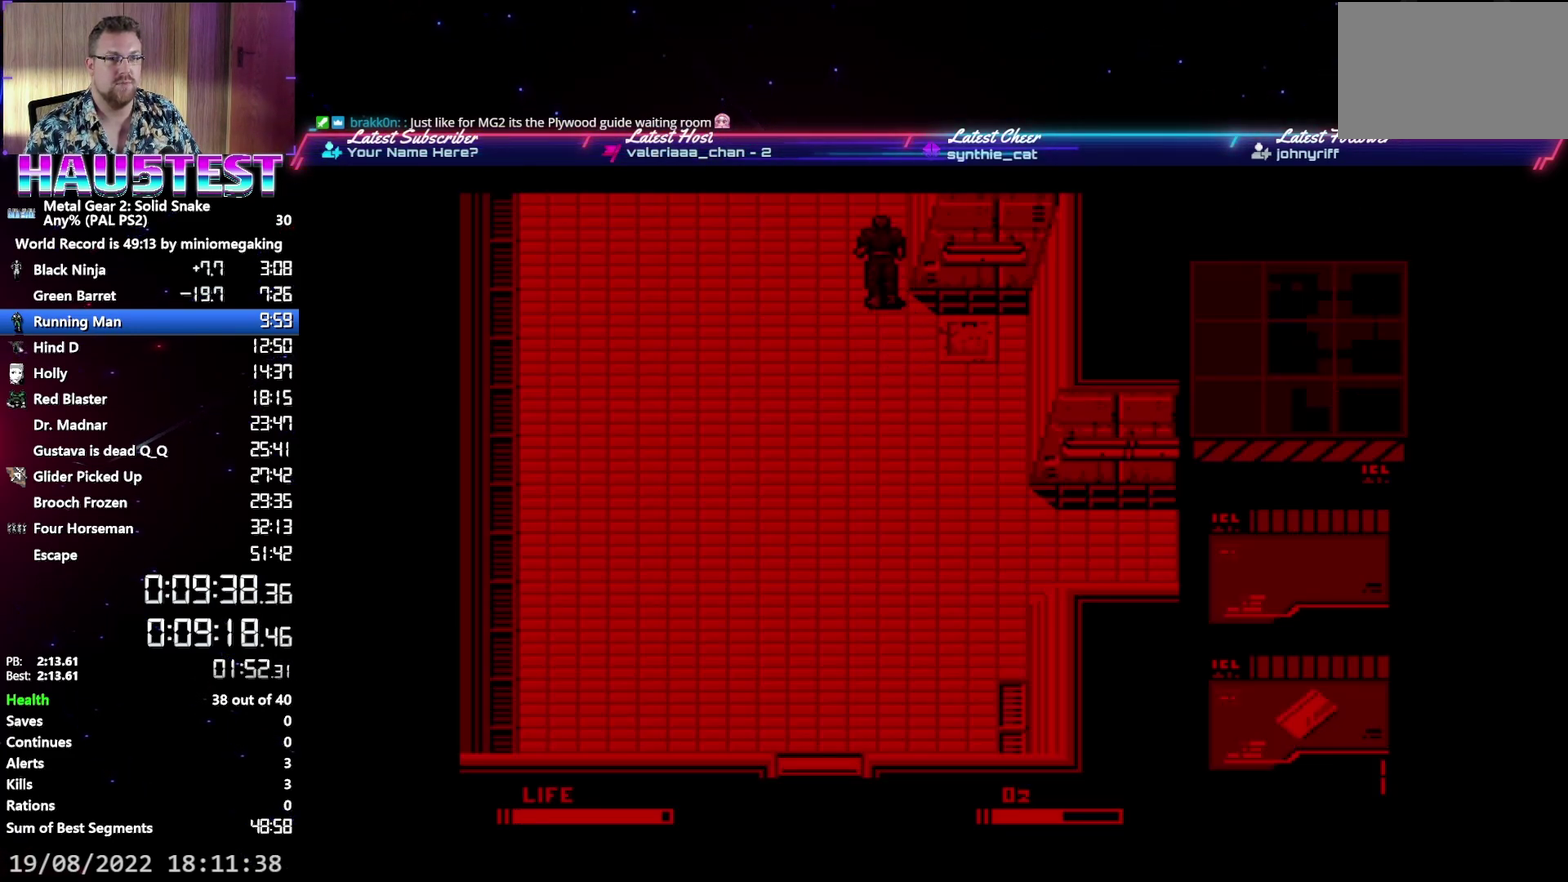
{"buttons": ["DPAD_UP"], "events": []}
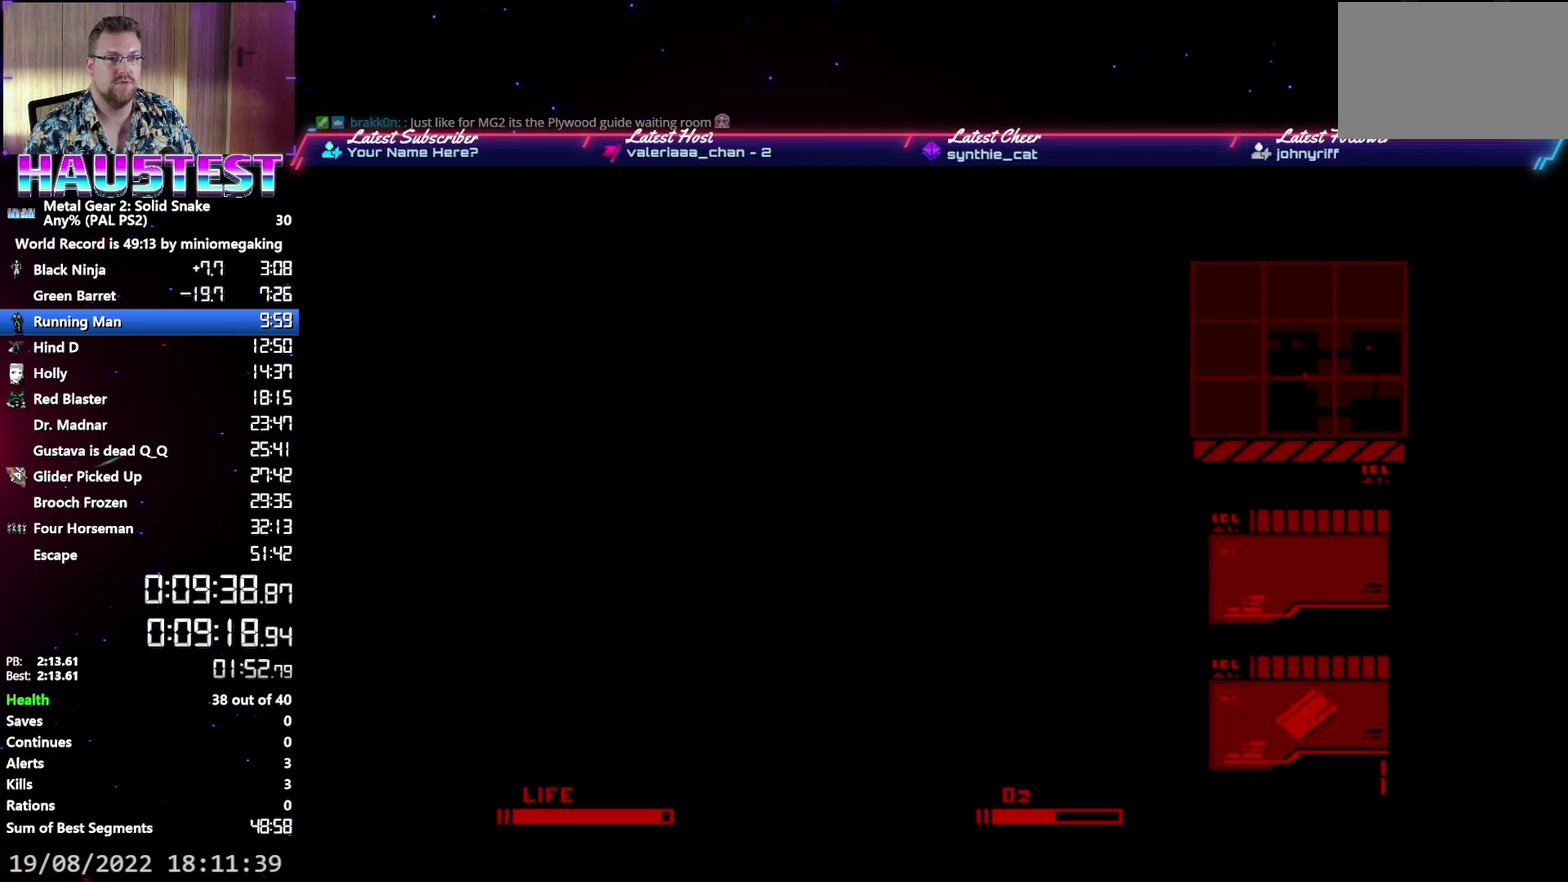
{"buttons": ["DPAD_UP"], "events": []}
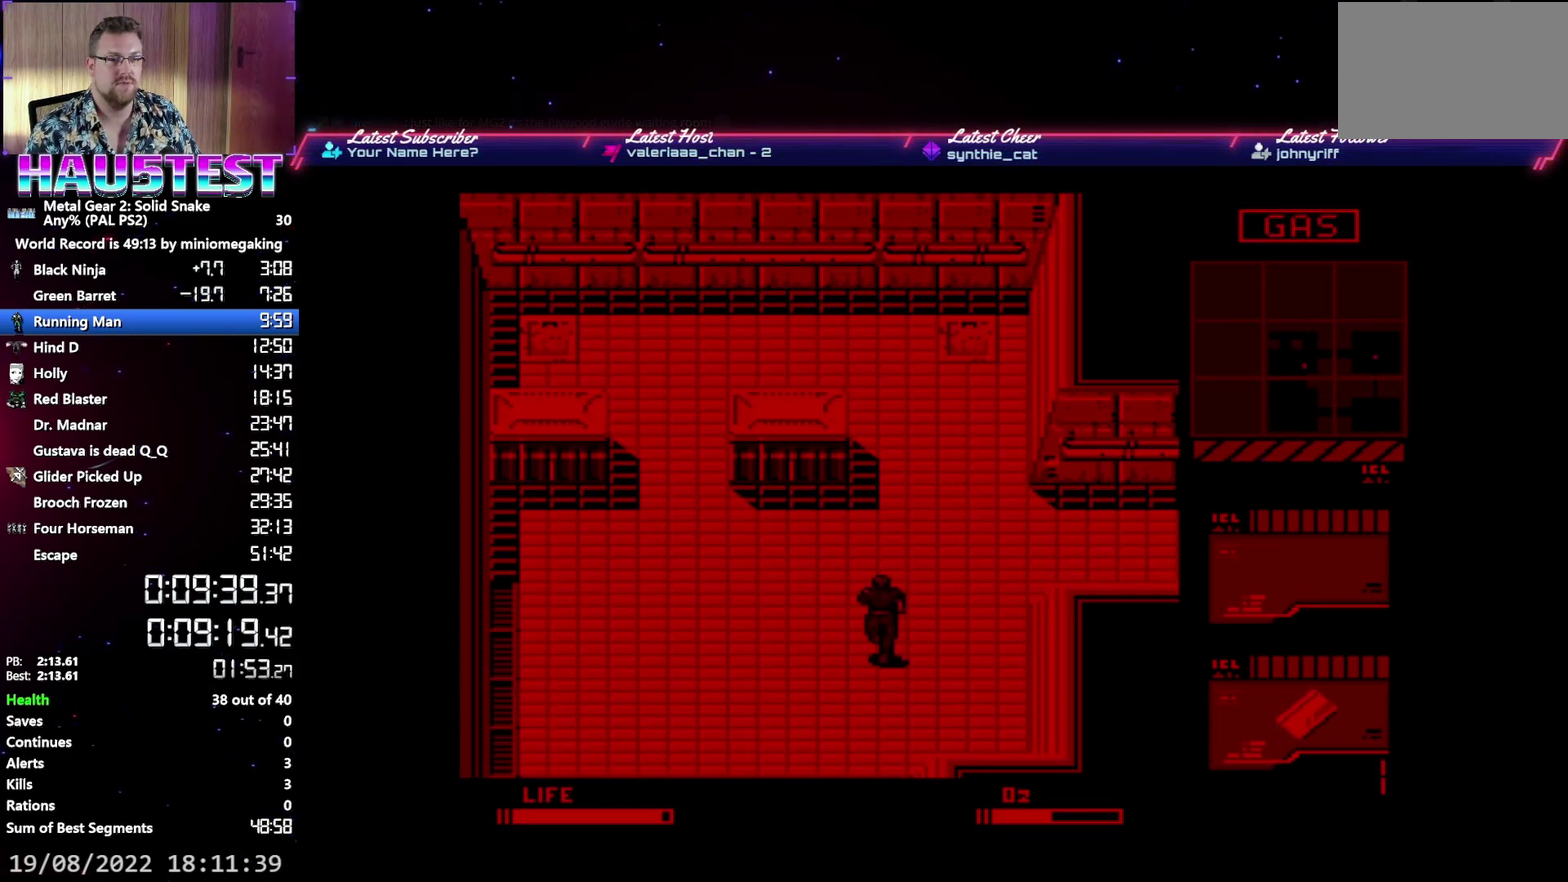
{"buttons": ["DPAD_RIGHT"], "events": [[433, "DPAD_RIGHT", "down"], [467, "DPAD_UP", "up"]]}
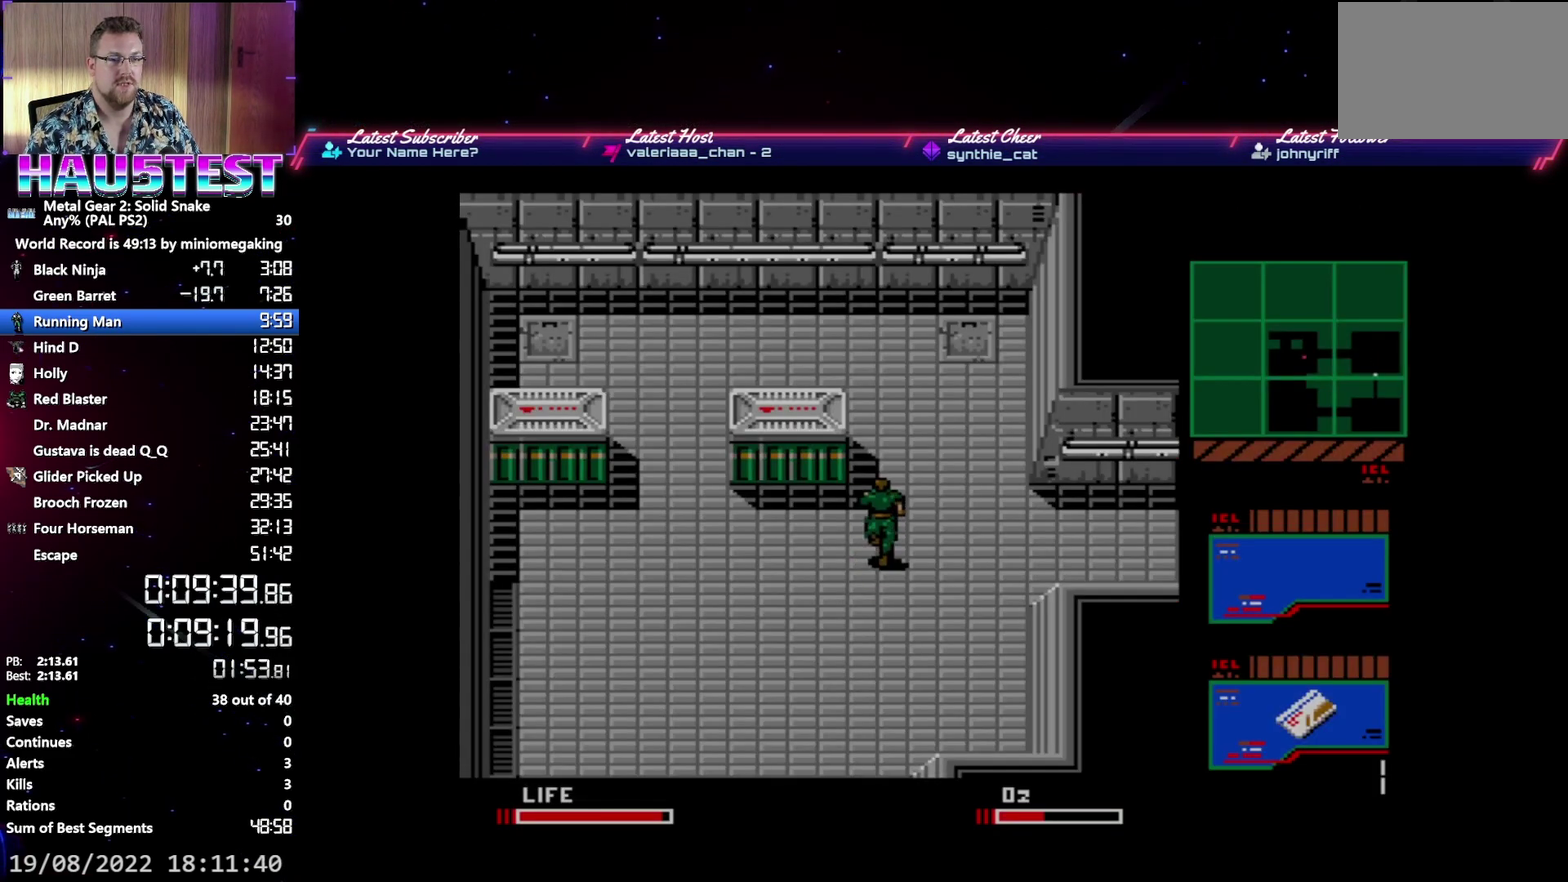
{"buttons": ["DPAD_RIGHT"], "events": []}
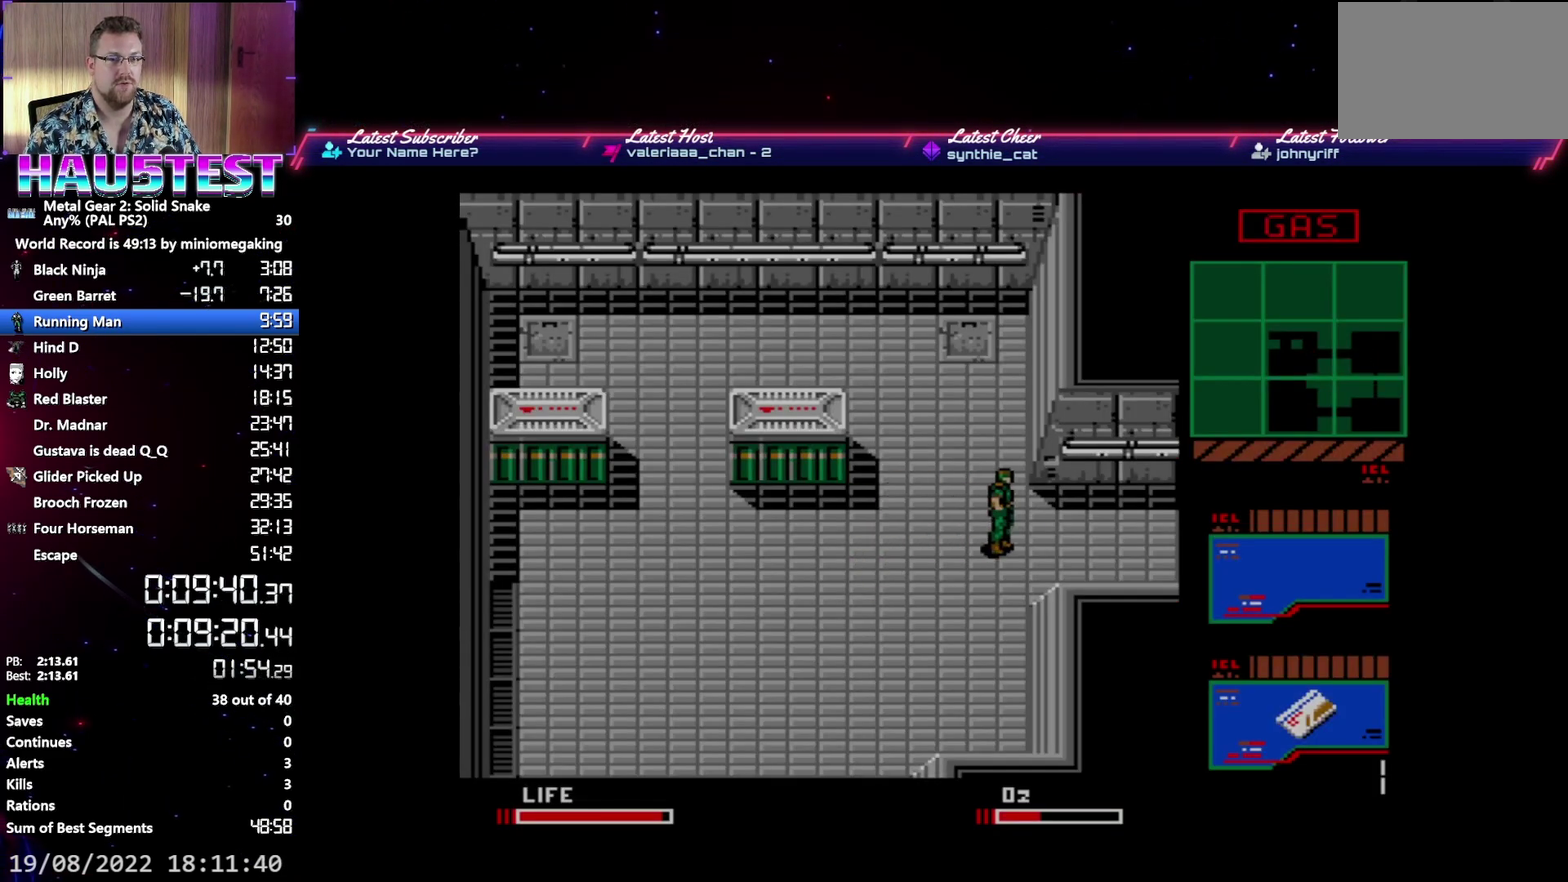
{"buttons": ["DPAD_RIGHT"], "events": []}
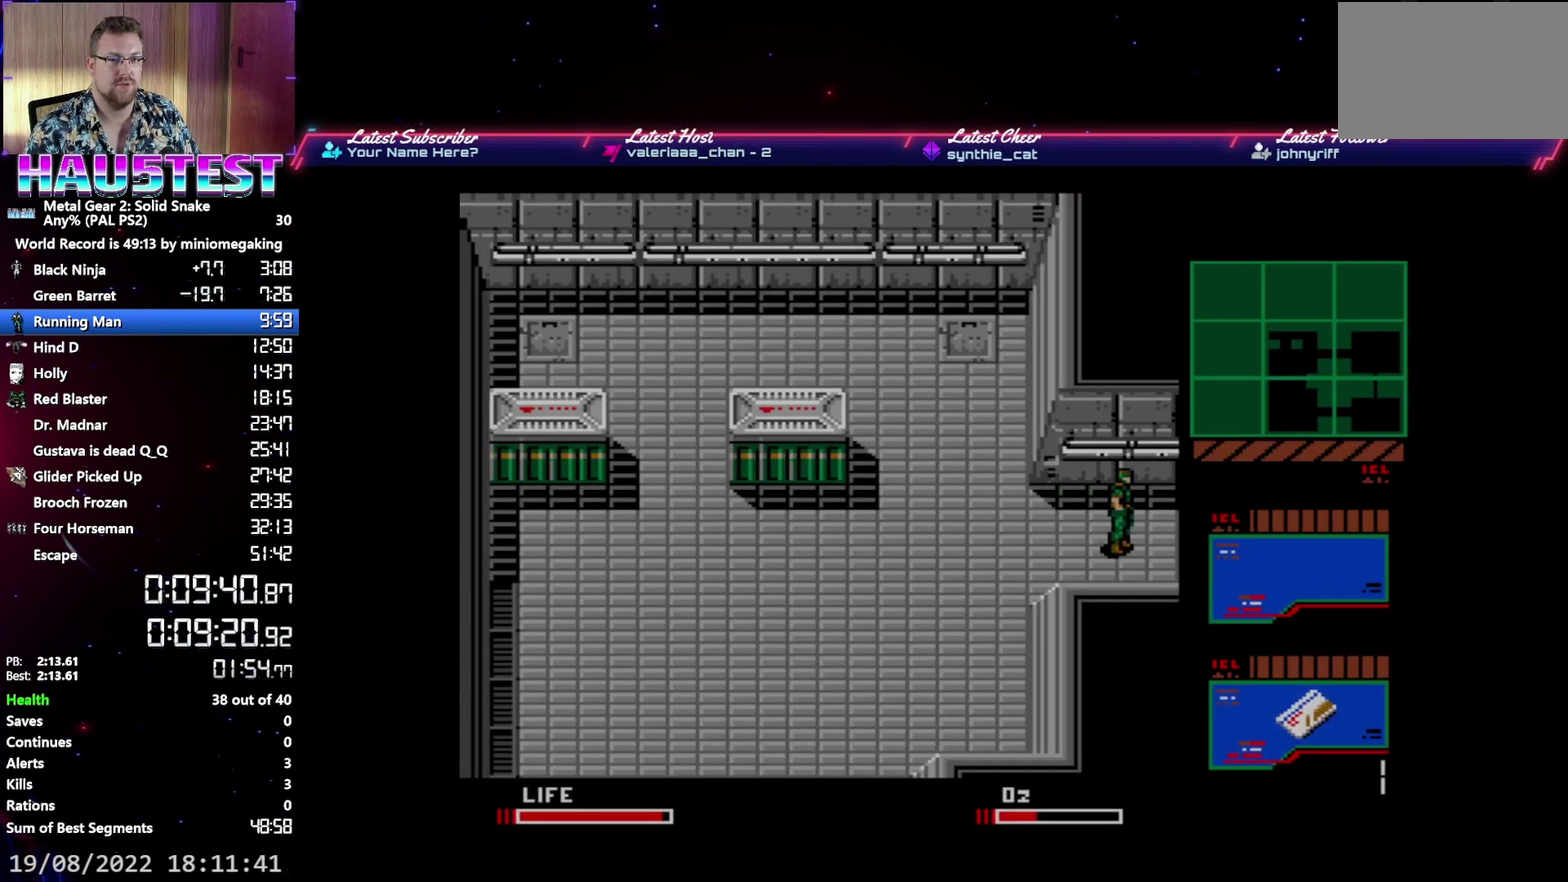
{"buttons": [], "events": [[383, "DPAD_RIGHT", "up"]]}
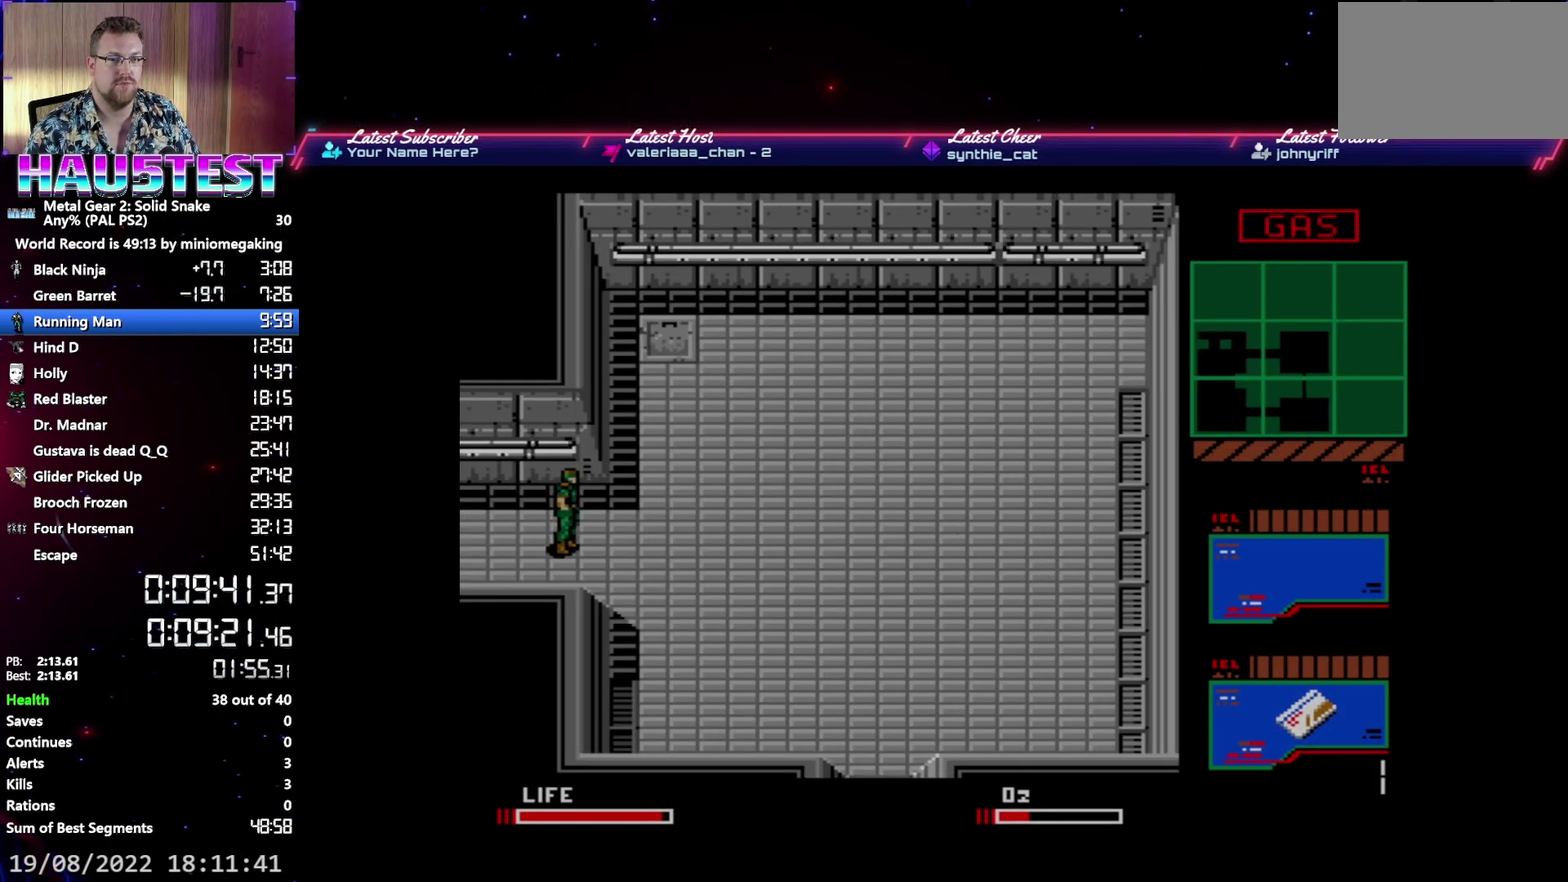
{"buttons": [], "events": []}
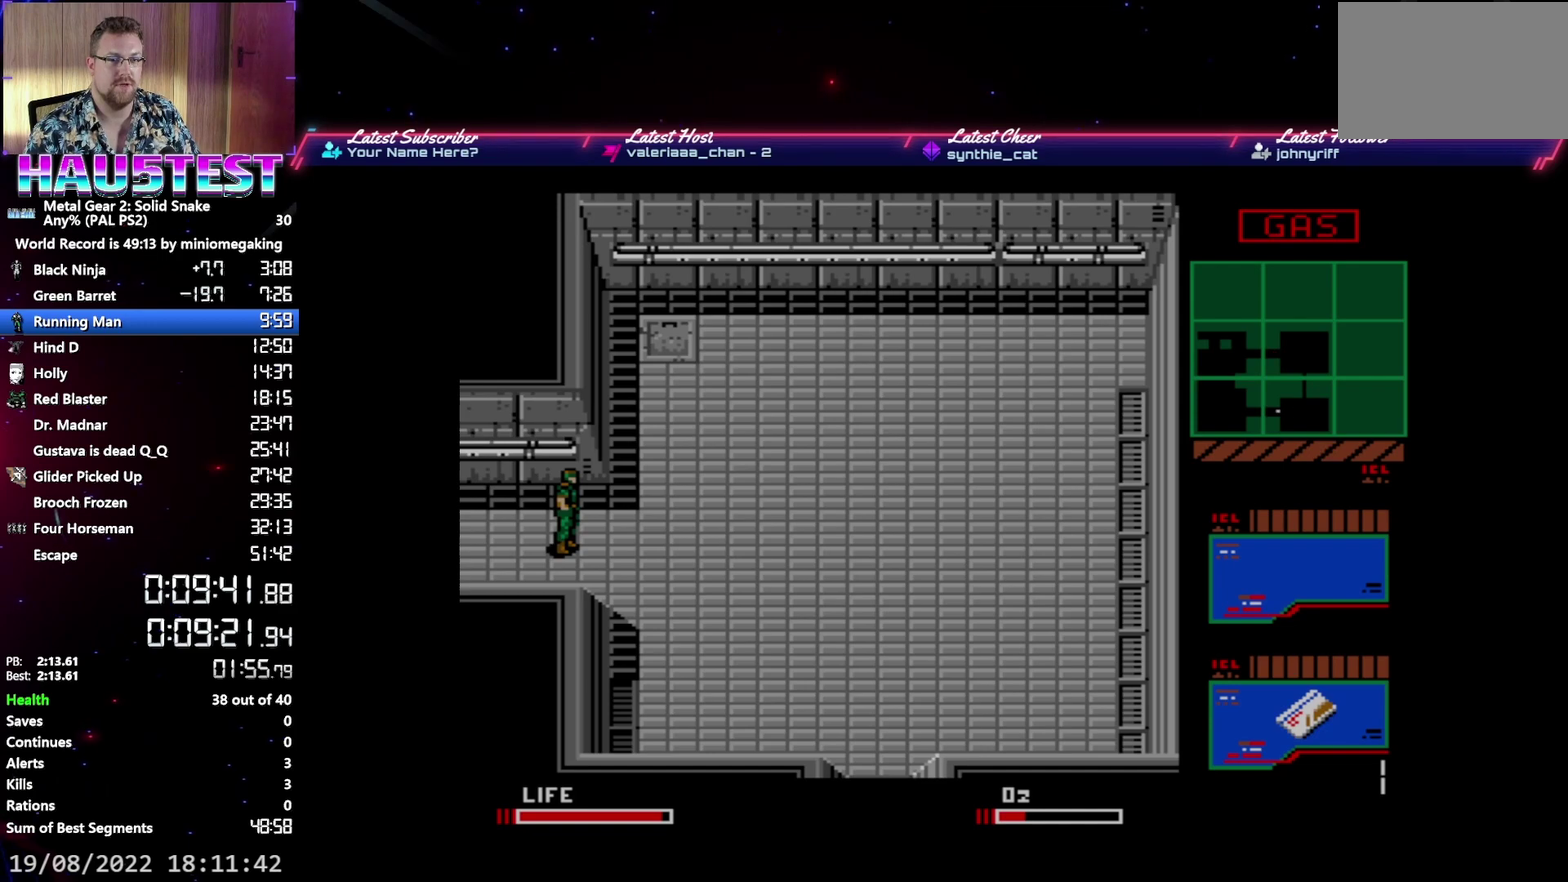
{"buttons": [], "events": []}
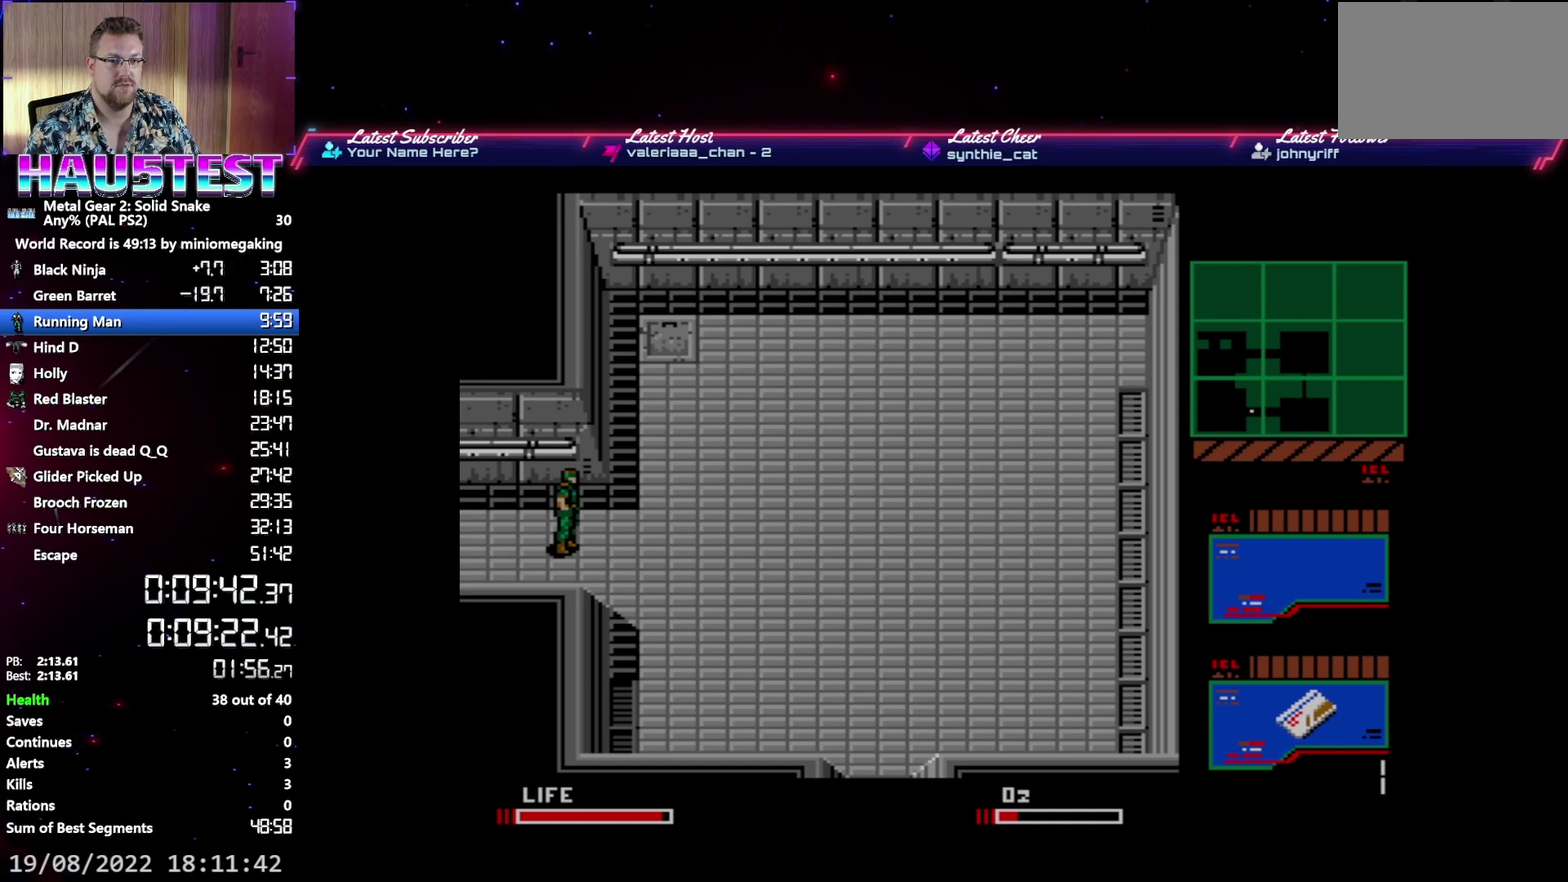
{"buttons": ["DPAD_LEFT"], "events": [[150, "DPAD_LEFT", "down"]]}
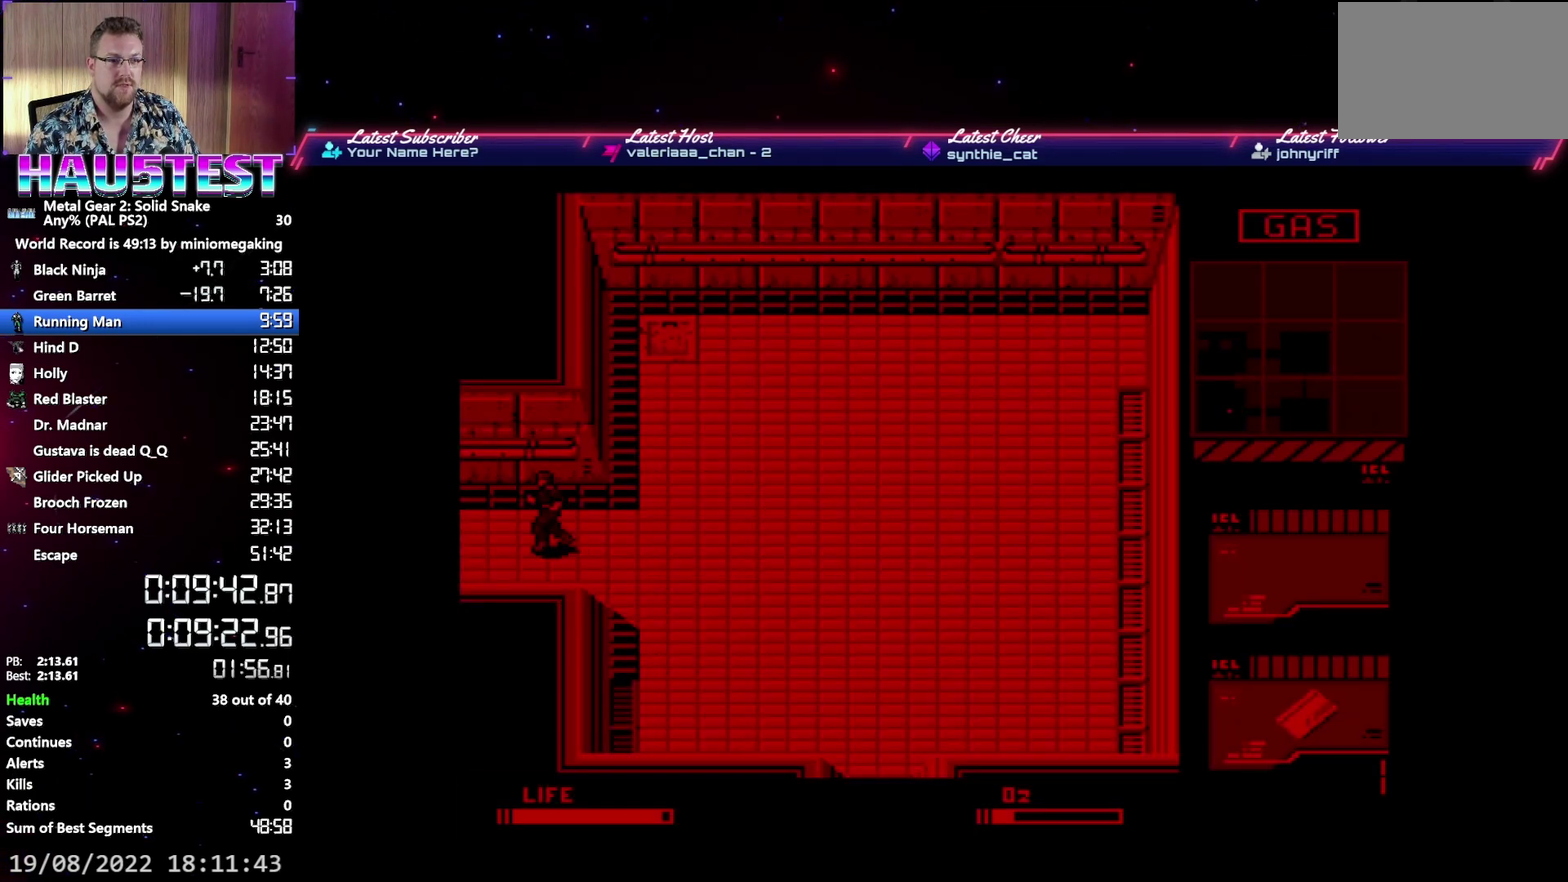
{"buttons": [], "events": [[350, "DPAD_LEFT", "up"]]}
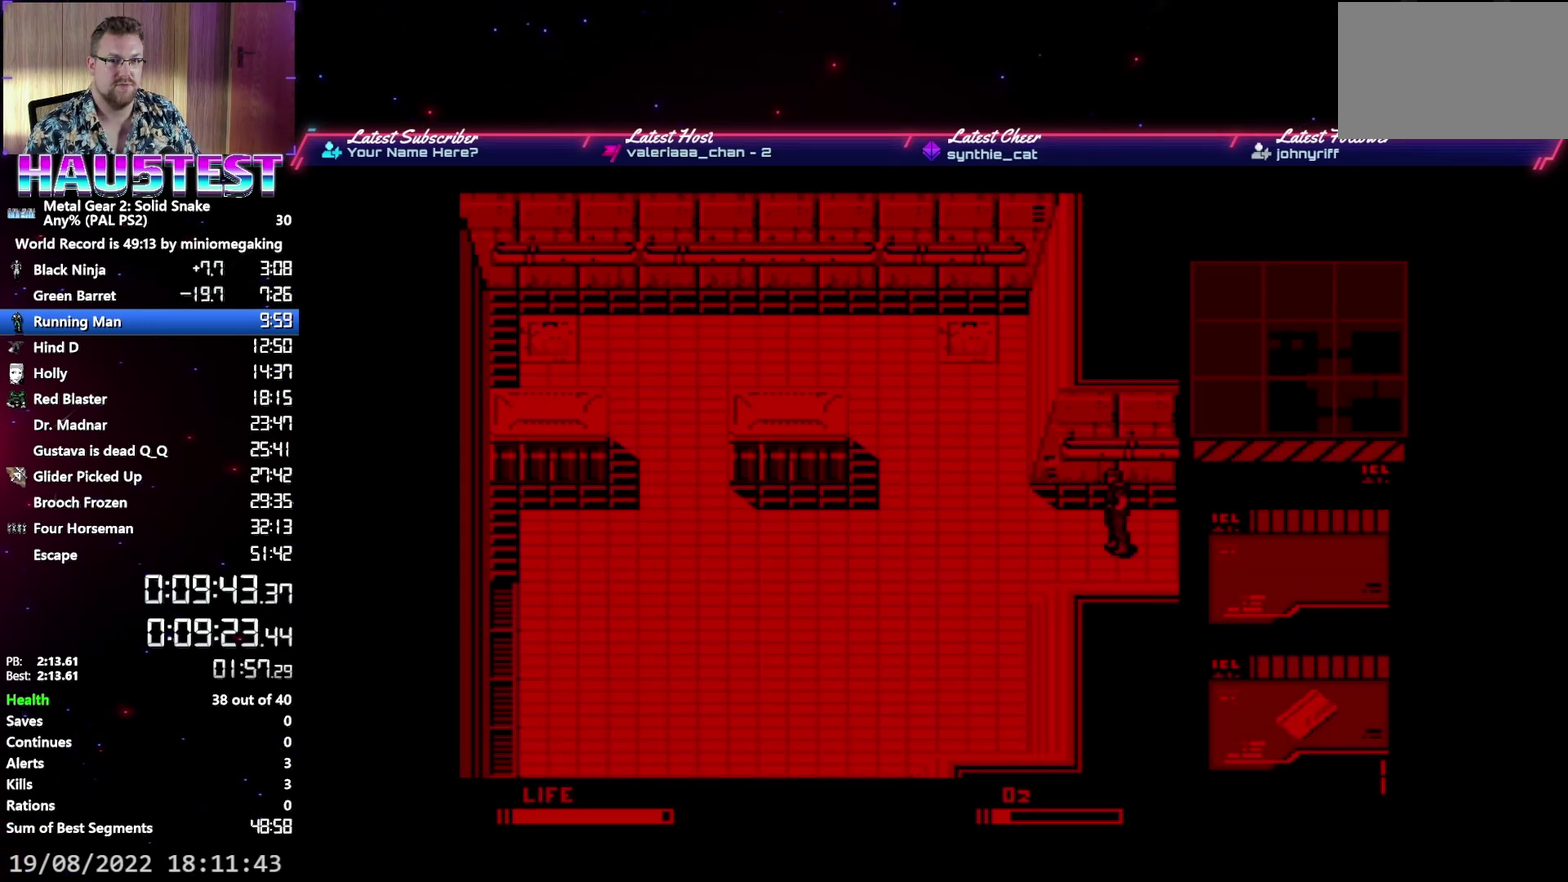
{"buttons": [], "events": []}
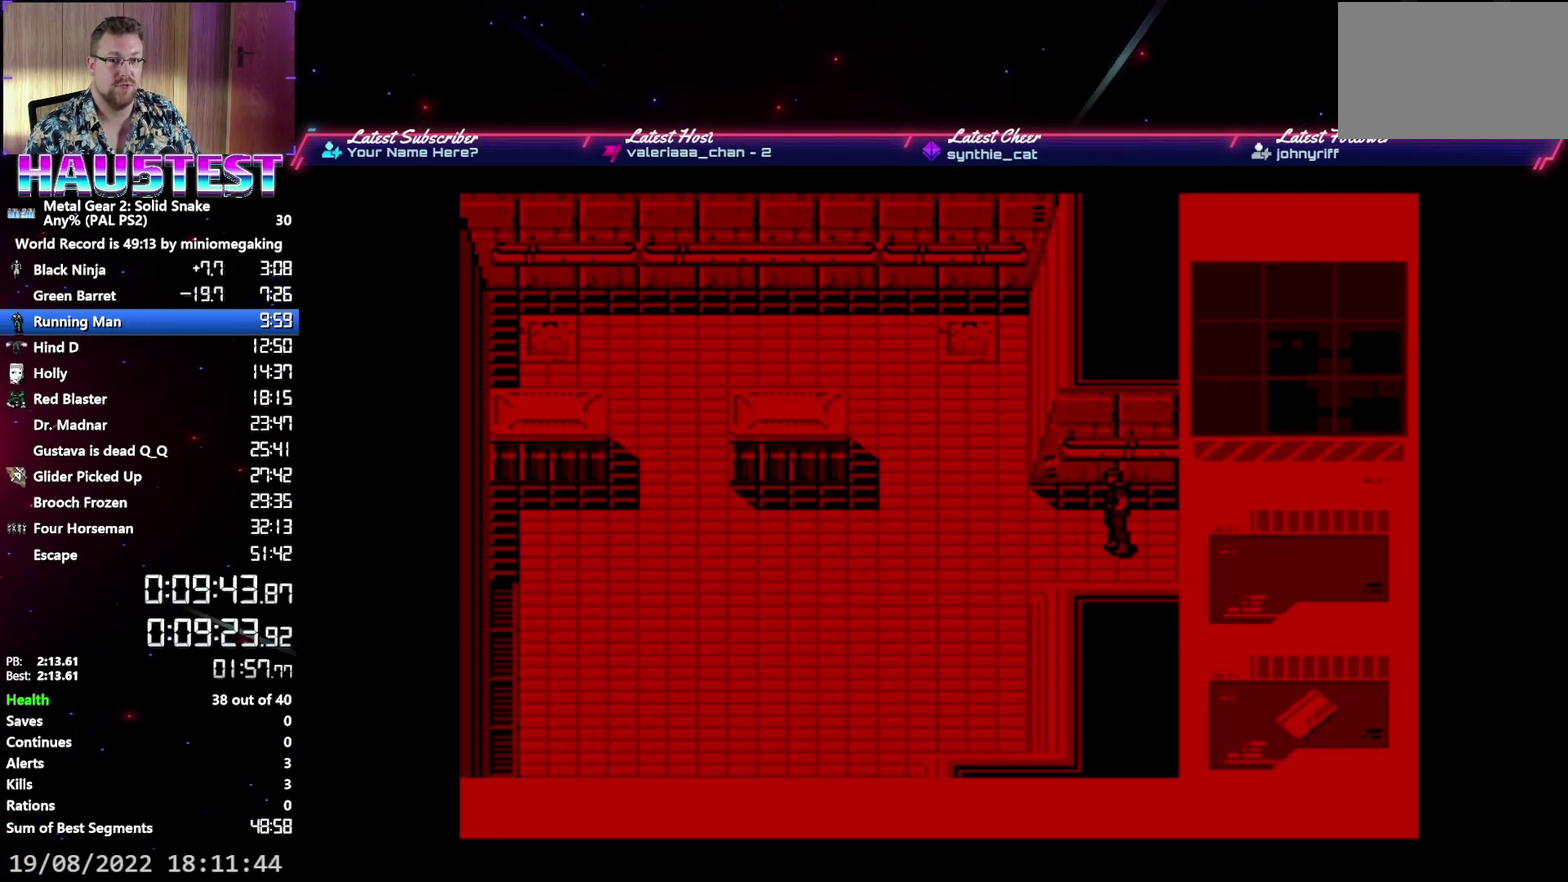
{"buttons": ["DPAD_RIGHT"], "events": [[150, "DPAD_RIGHT", "down"]]}
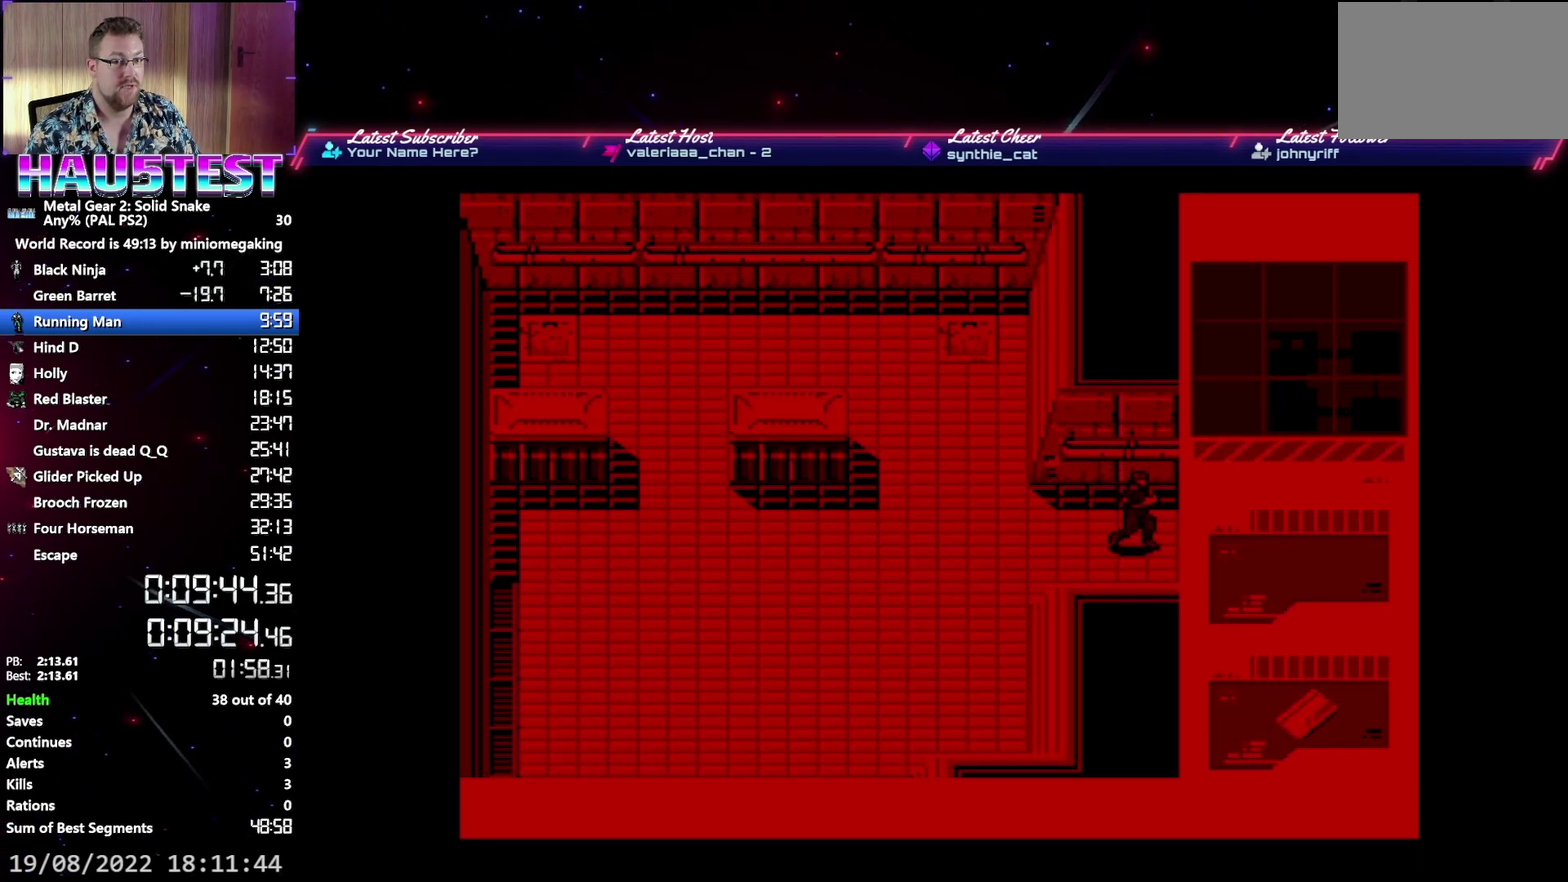
{"buttons": [], "events": [[133, "DPAD_RIGHT", "up"]]}
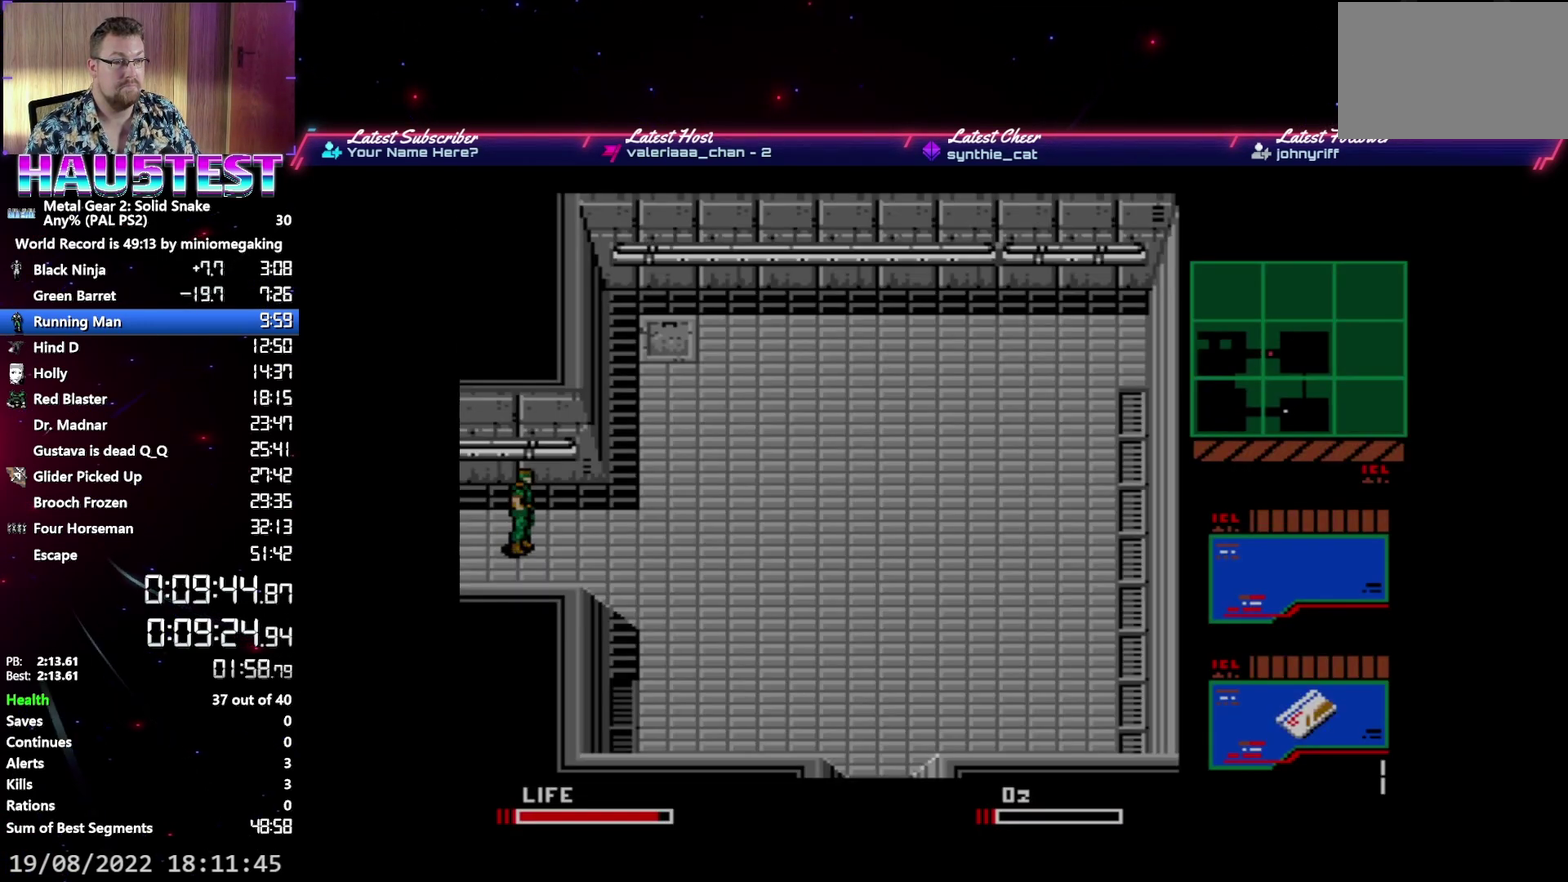
{"buttons": [], "events": []}
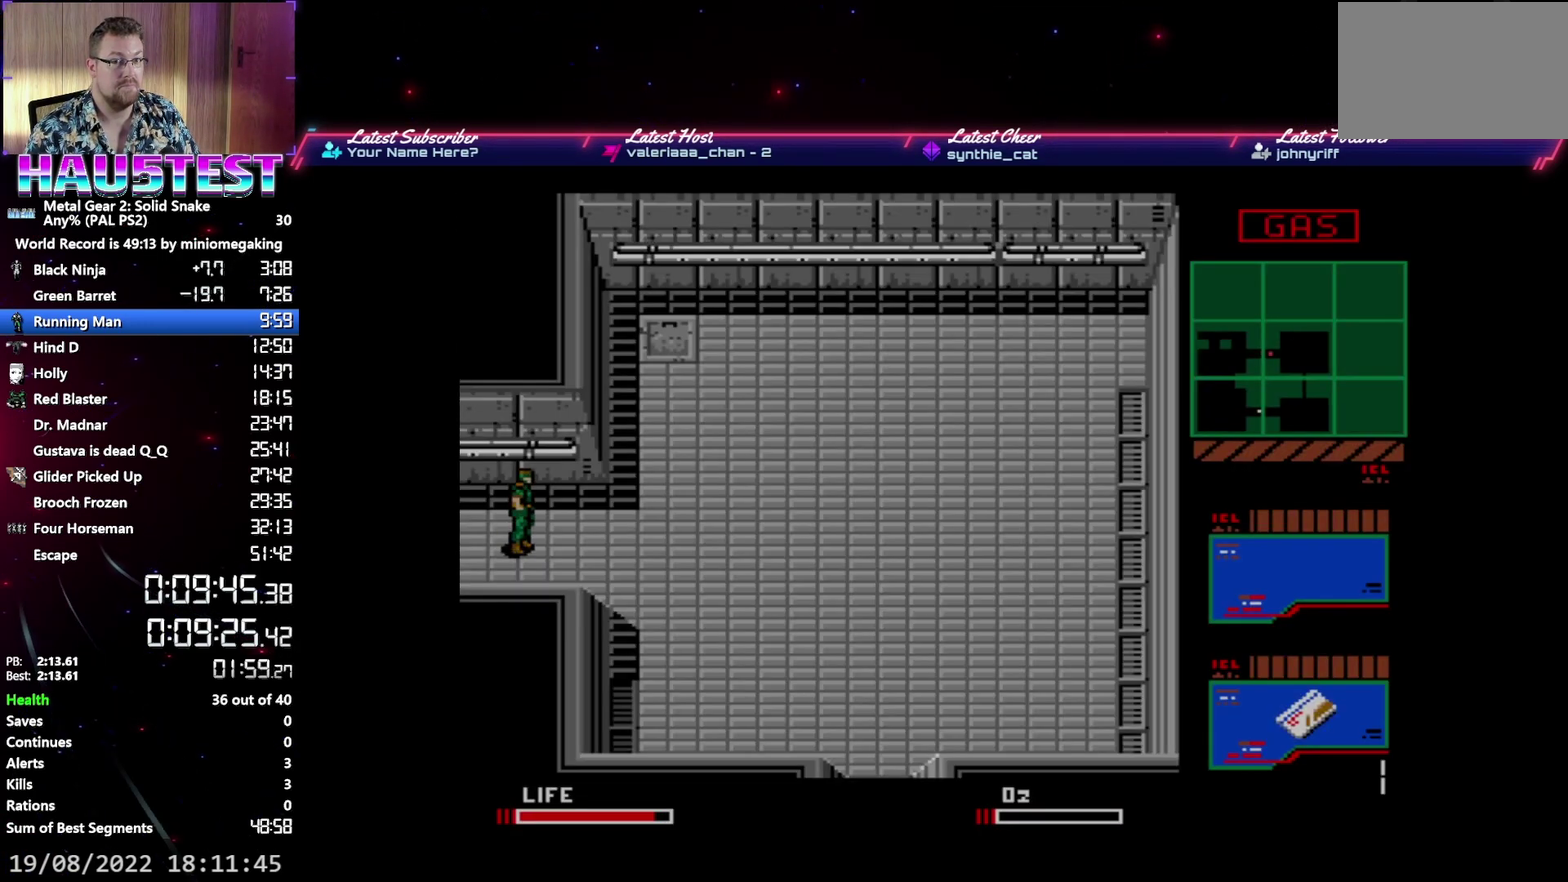
{"buttons": ["DPAD_LEFT"], "events": [[300, "DPAD_LEFT", "down"]]}
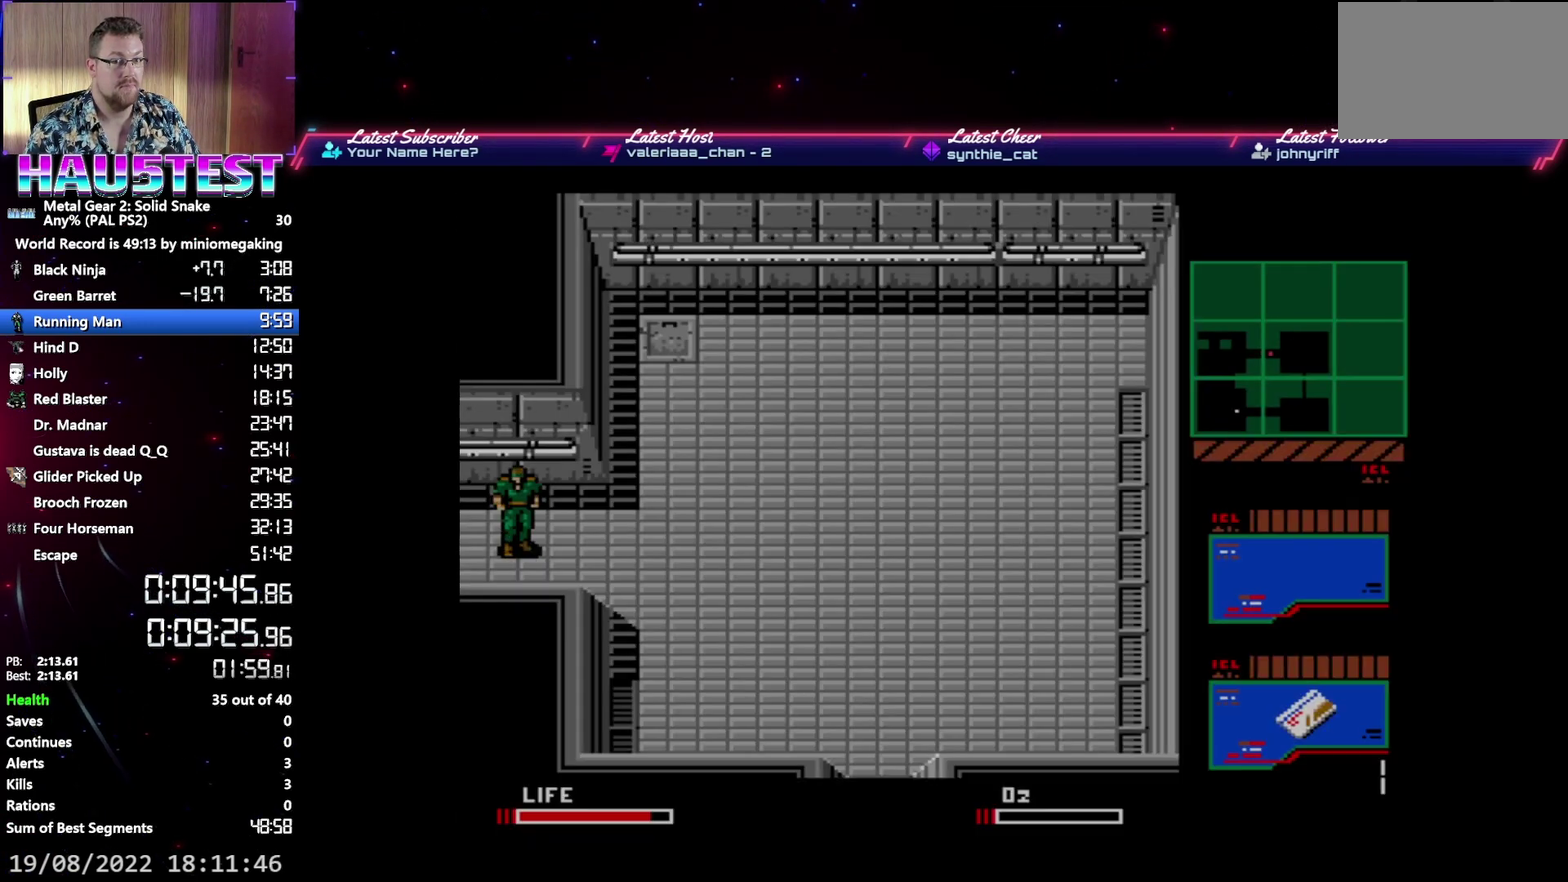
{"buttons": [], "events": [[417, "DPAD_LEFT", "up"]]}
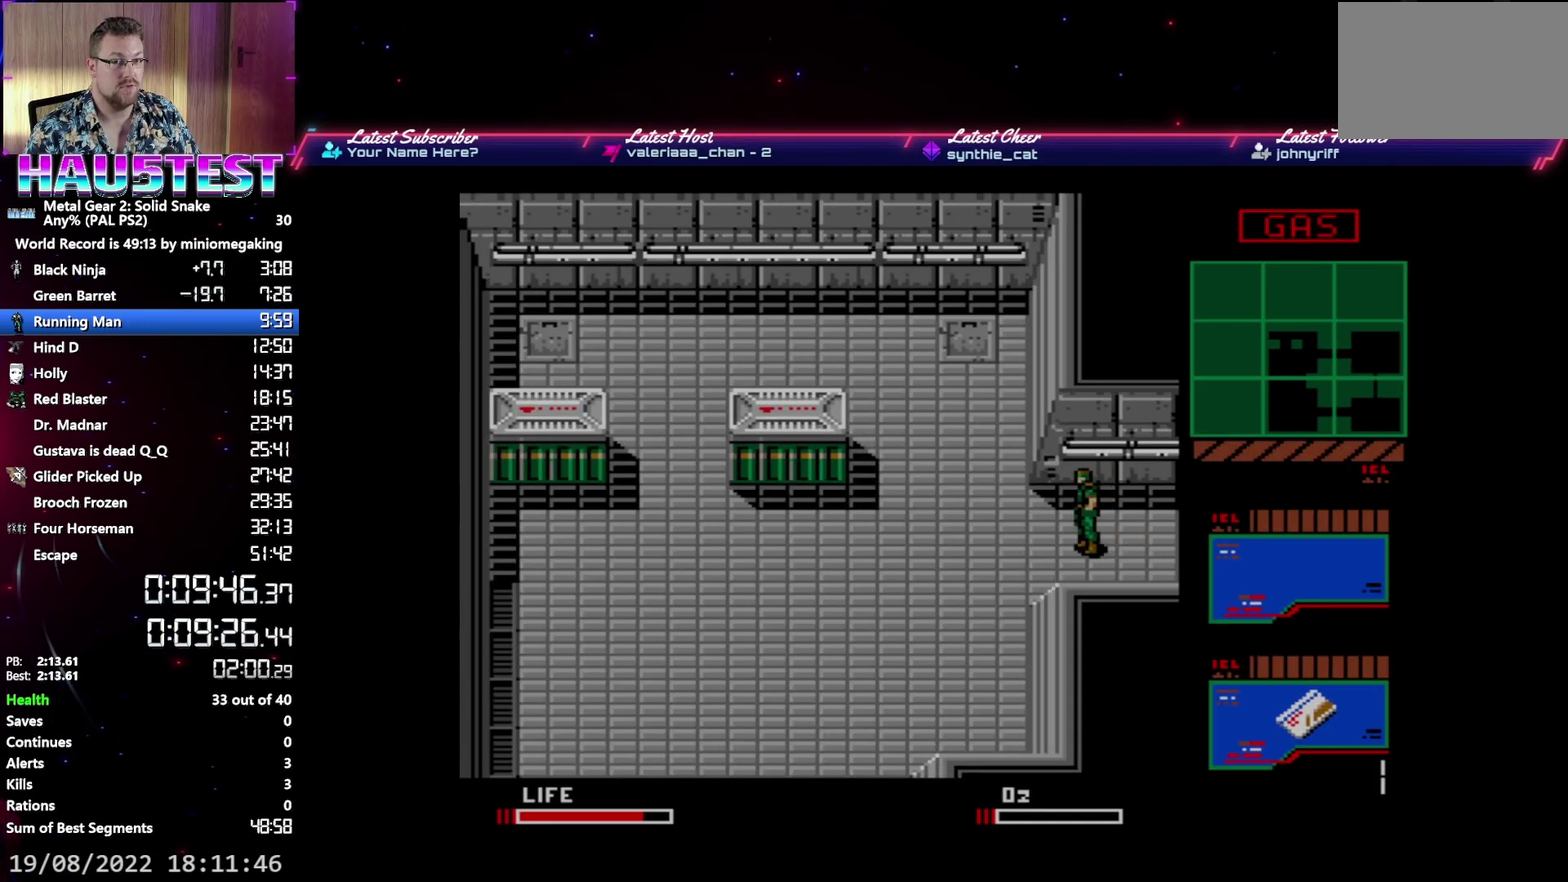
{"buttons": [], "events": []}
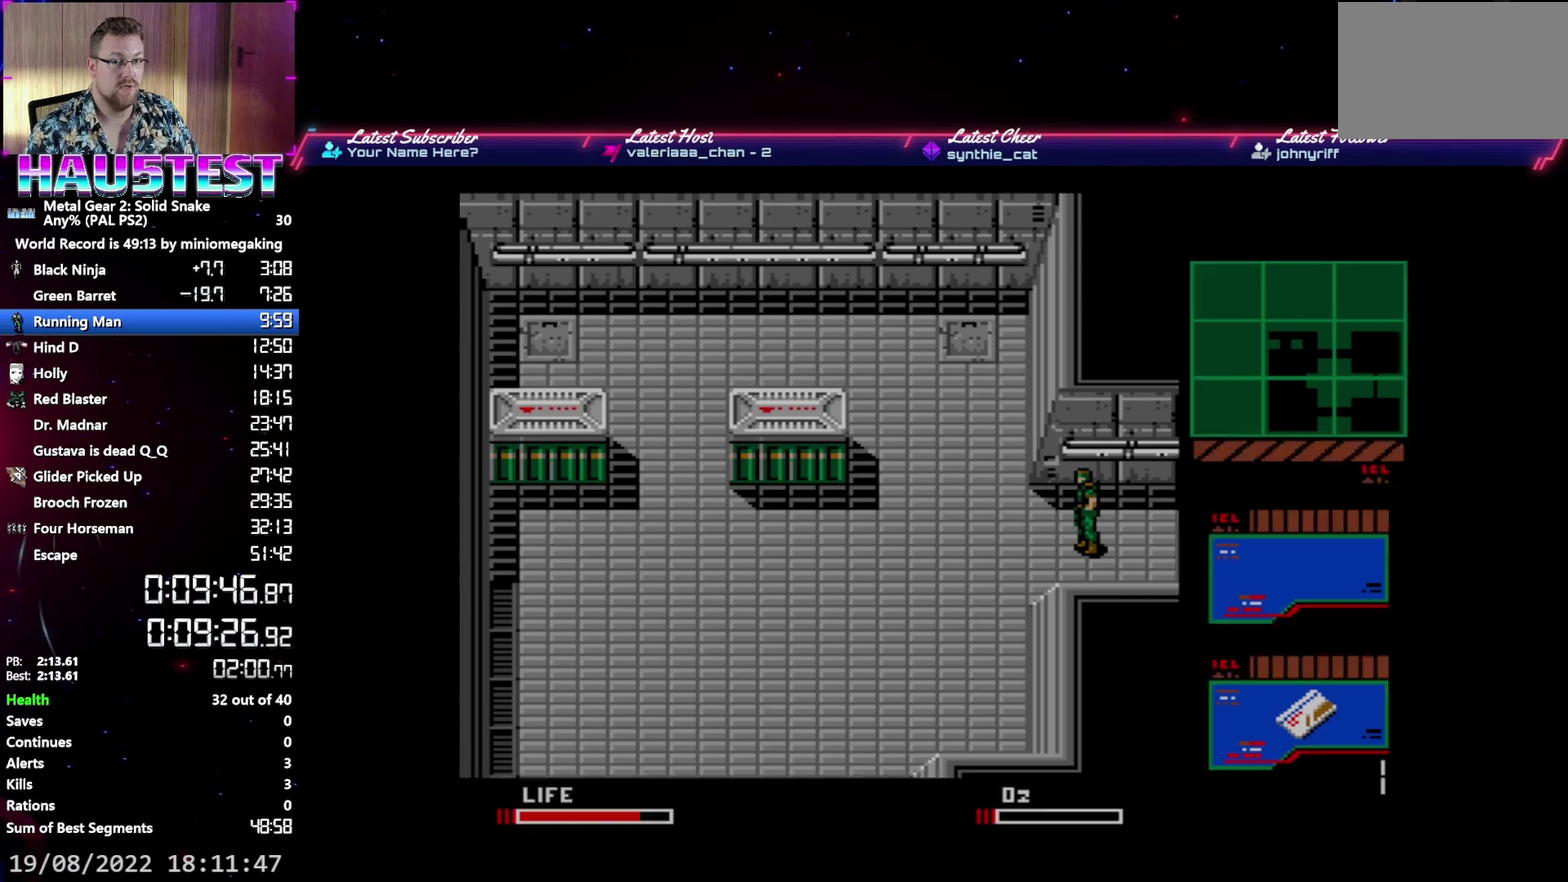
{"buttons": ["DPAD_RIGHT"], "events": [[117, "DPAD_RIGHT", "down"]]}
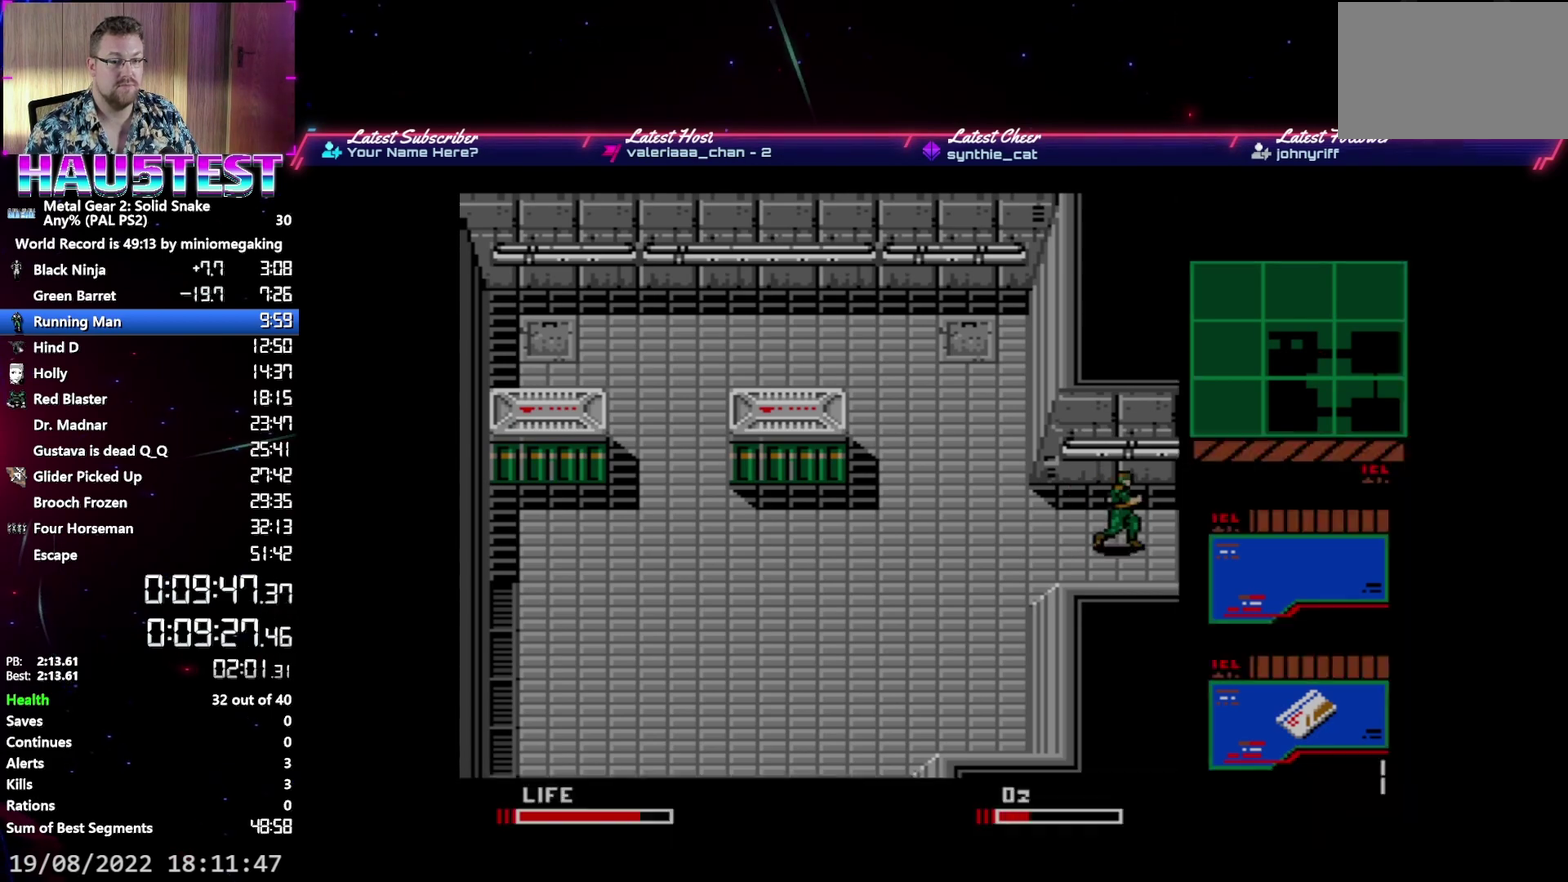
{"buttons": ["DPAD_RIGHT"], "events": []}
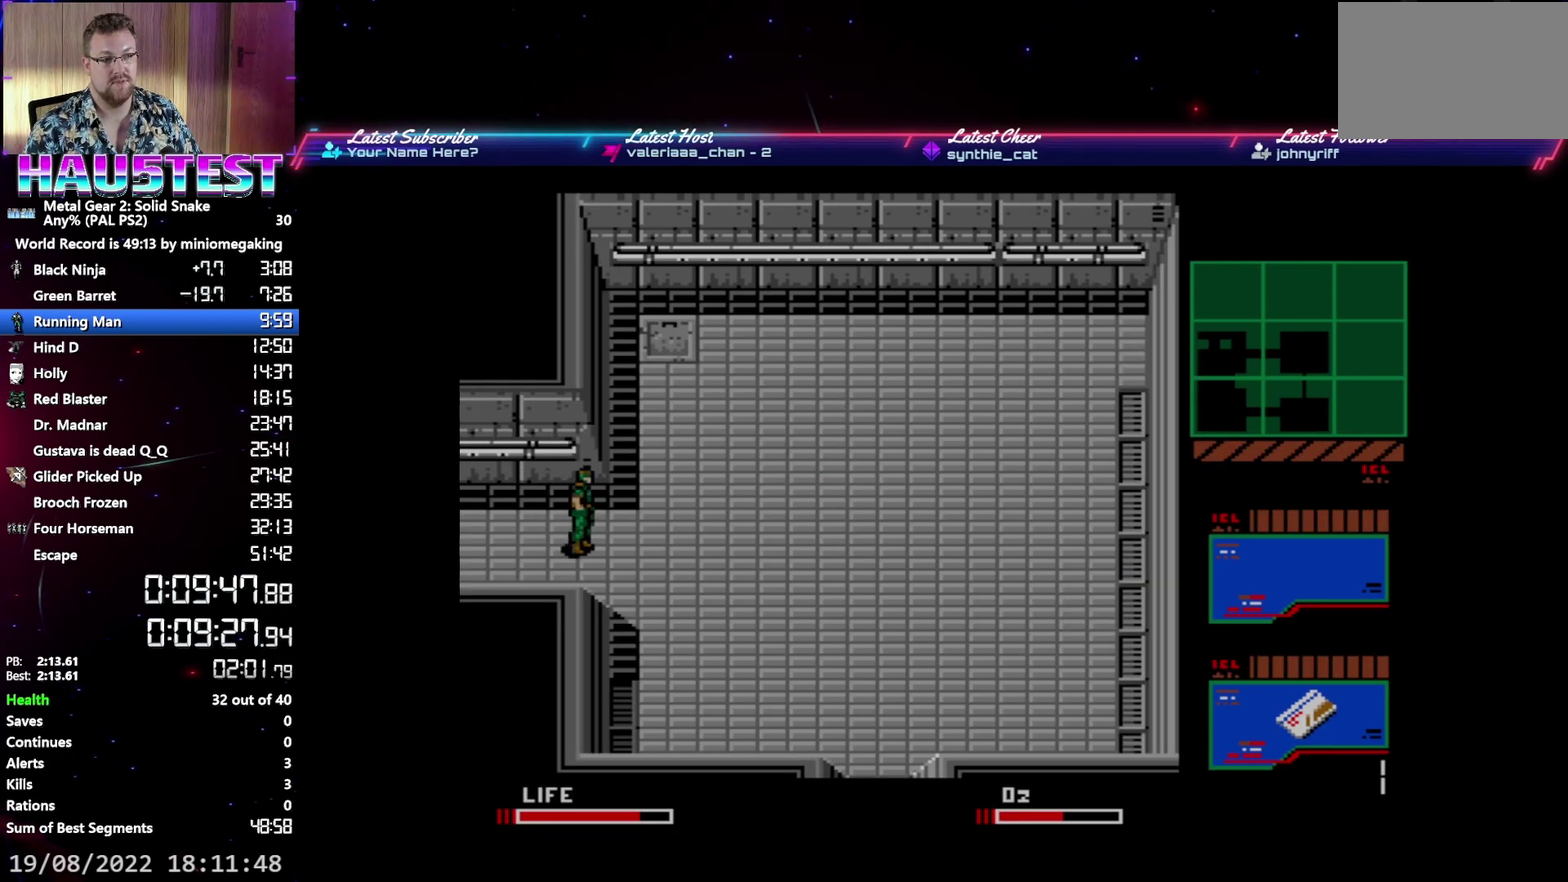
{"buttons": ["DPAD_RIGHT"], "events": []}
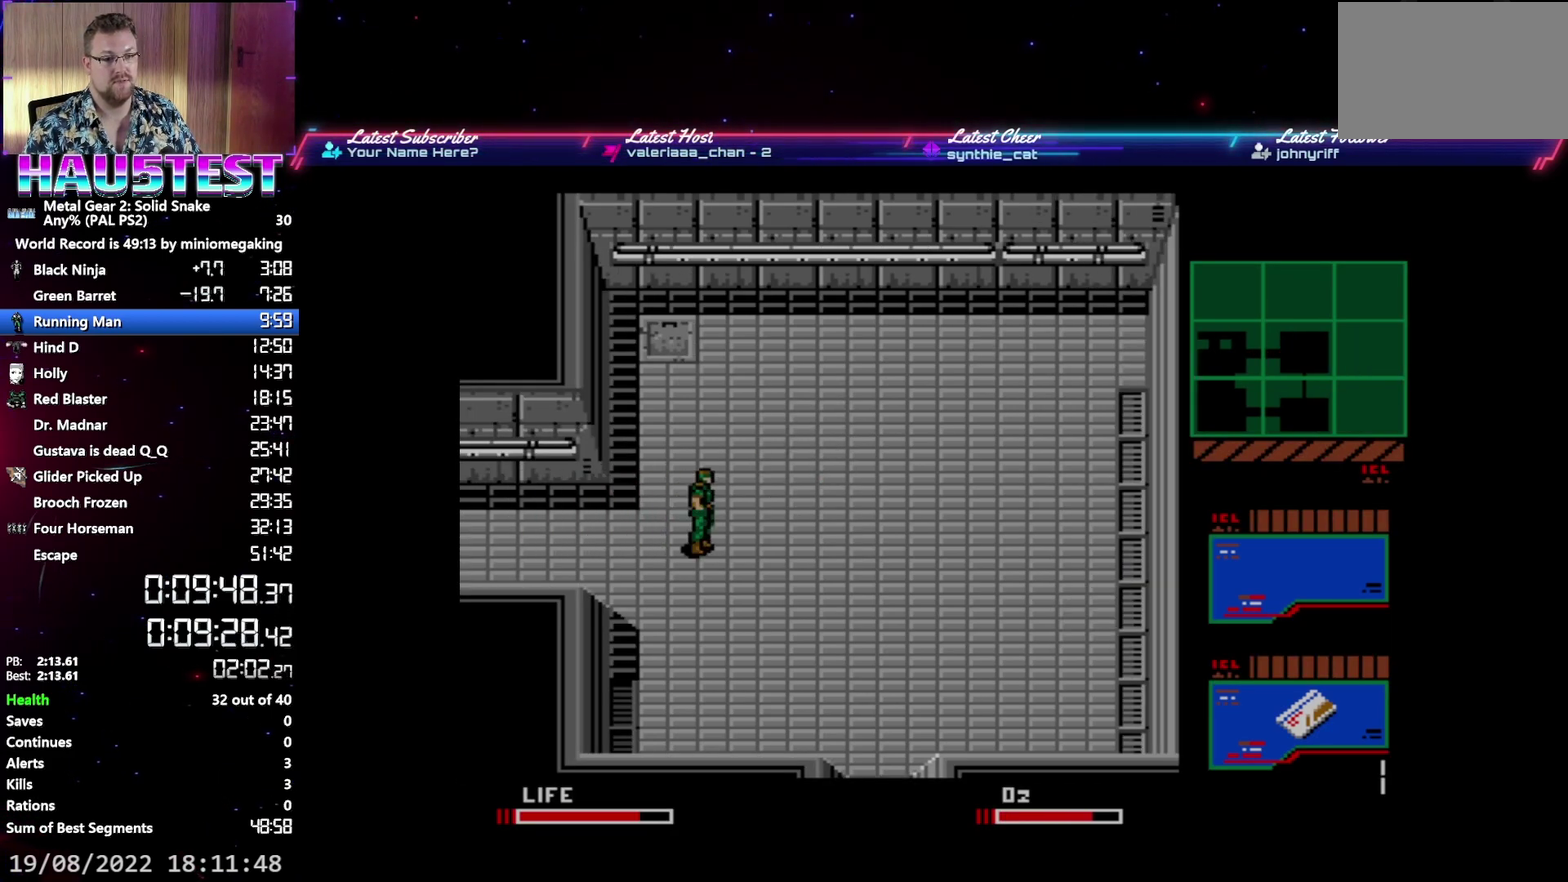
{"buttons": ["DPAD_DOWN", "DPAD_RIGHT"], "events": [[500, "DPAD_DOWN", "down"]]}
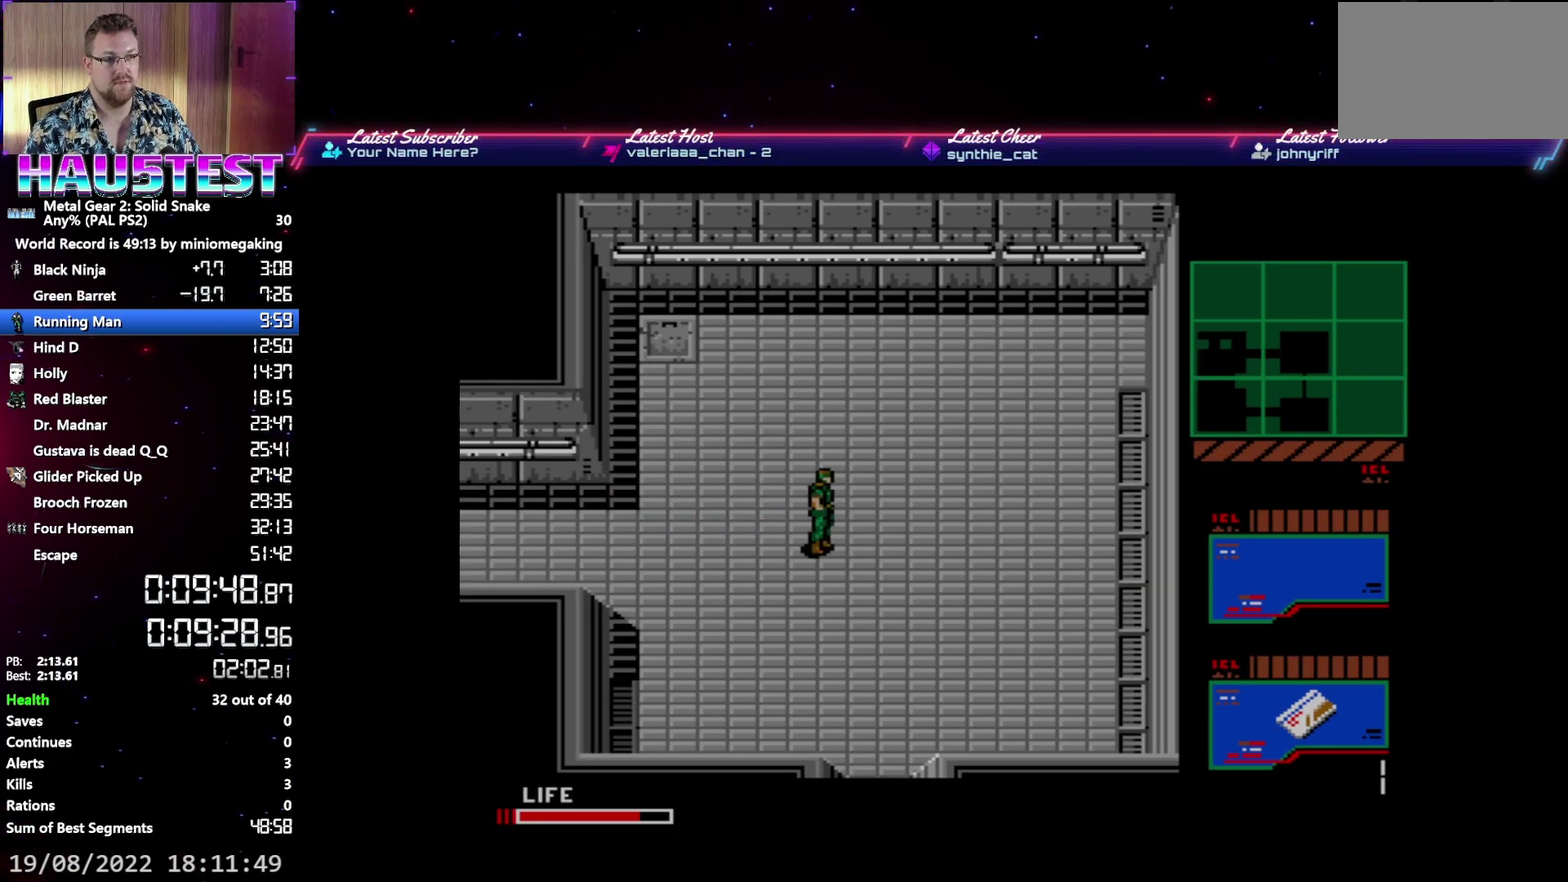
{"buttons": ["DPAD_DOWN"], "events": [[83, "DPAD_RIGHT", "up"]]}
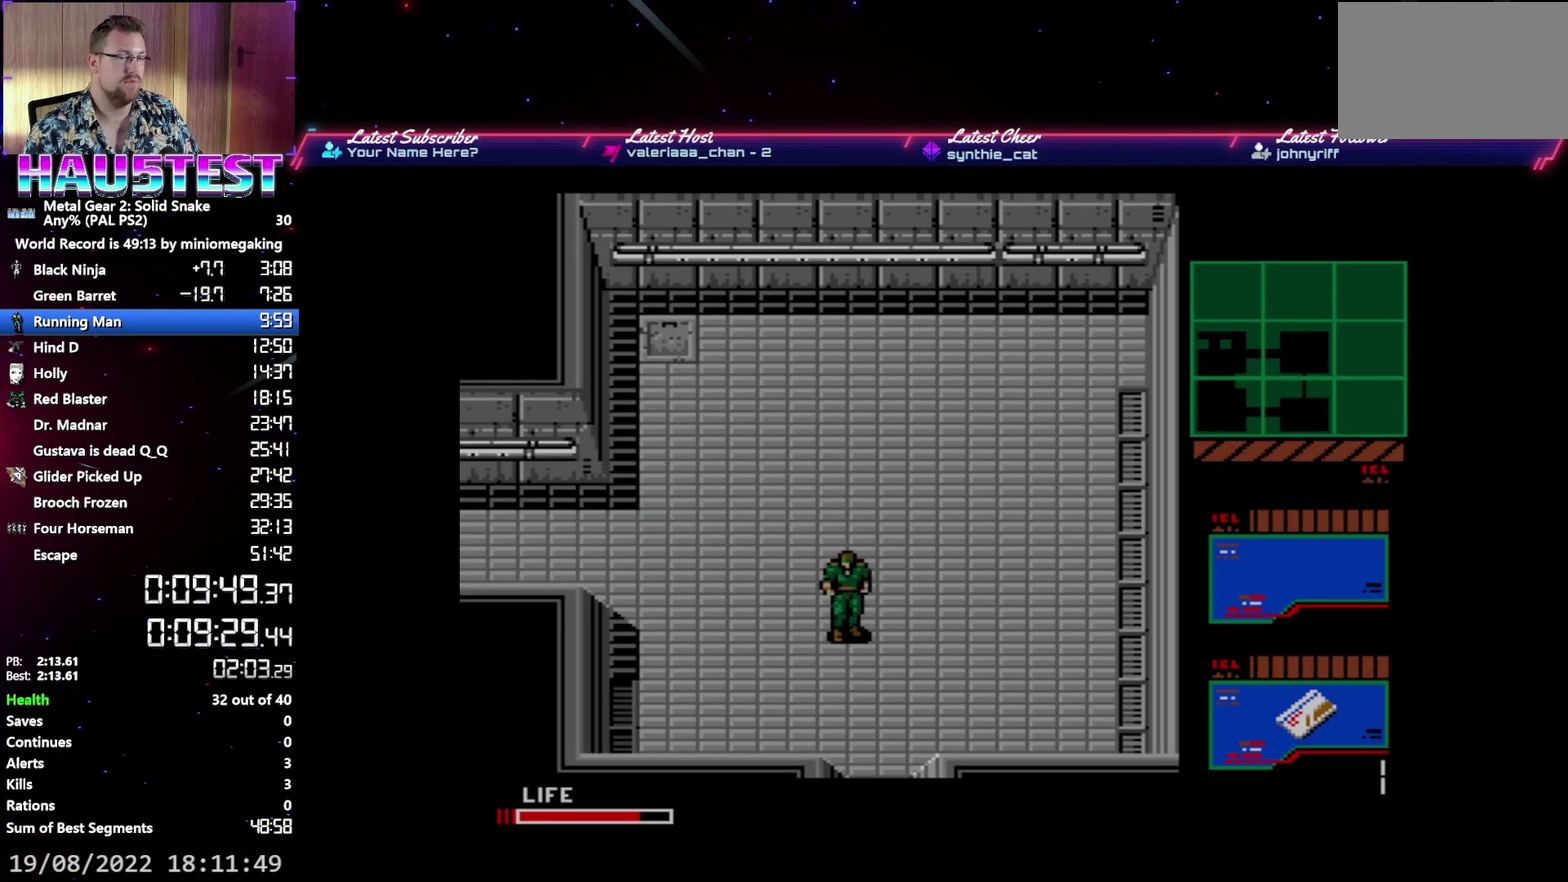
{"buttons": ["DPAD_DOWN"], "events": []}
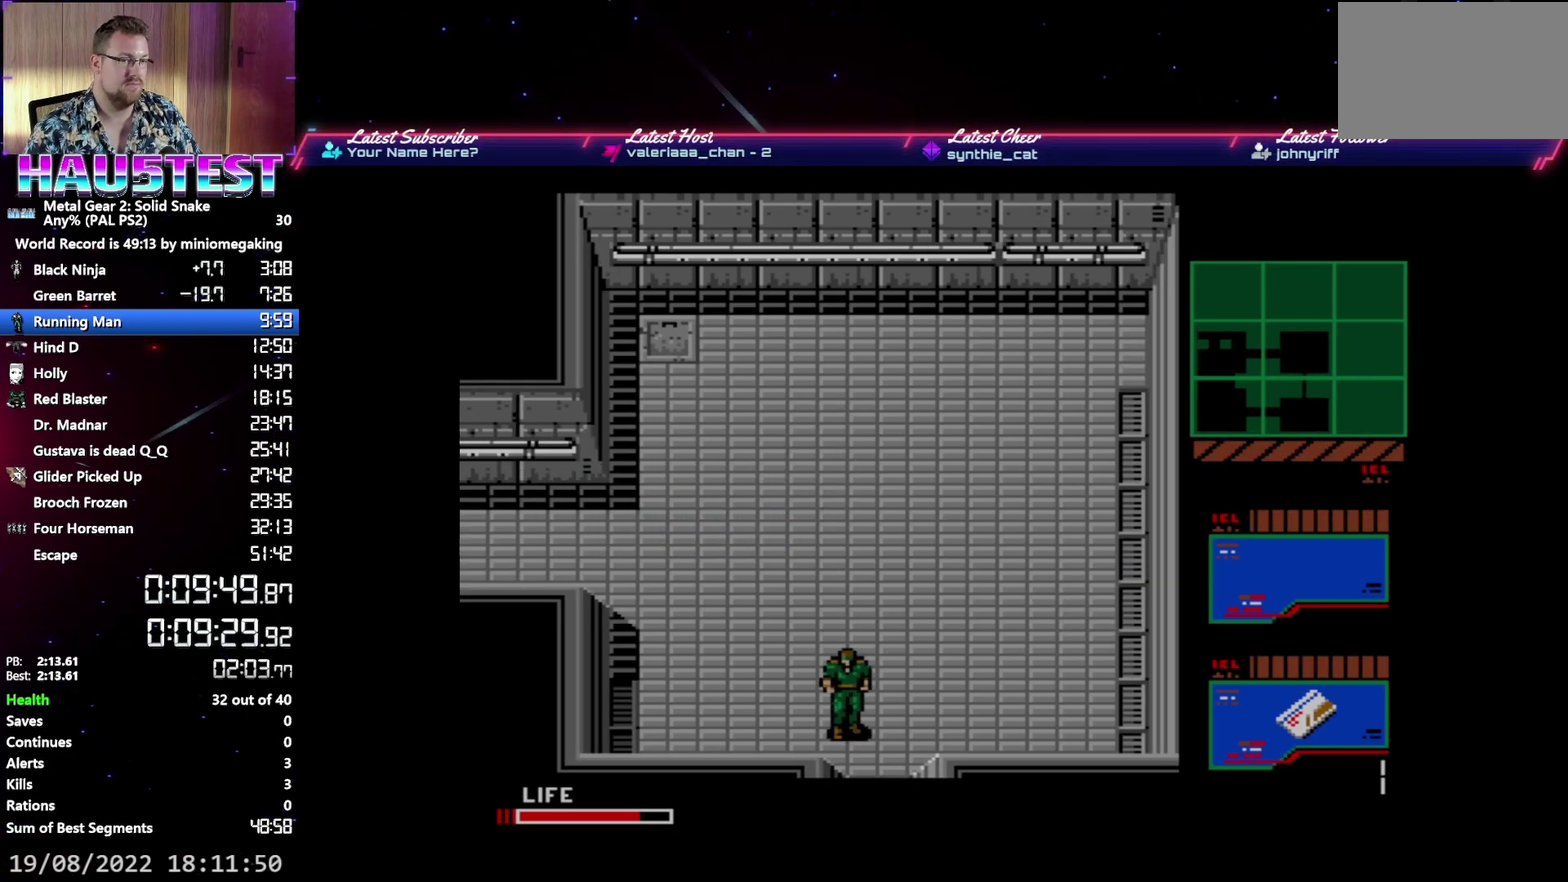
{"buttons": ["DPAD_DOWN"], "events": []}